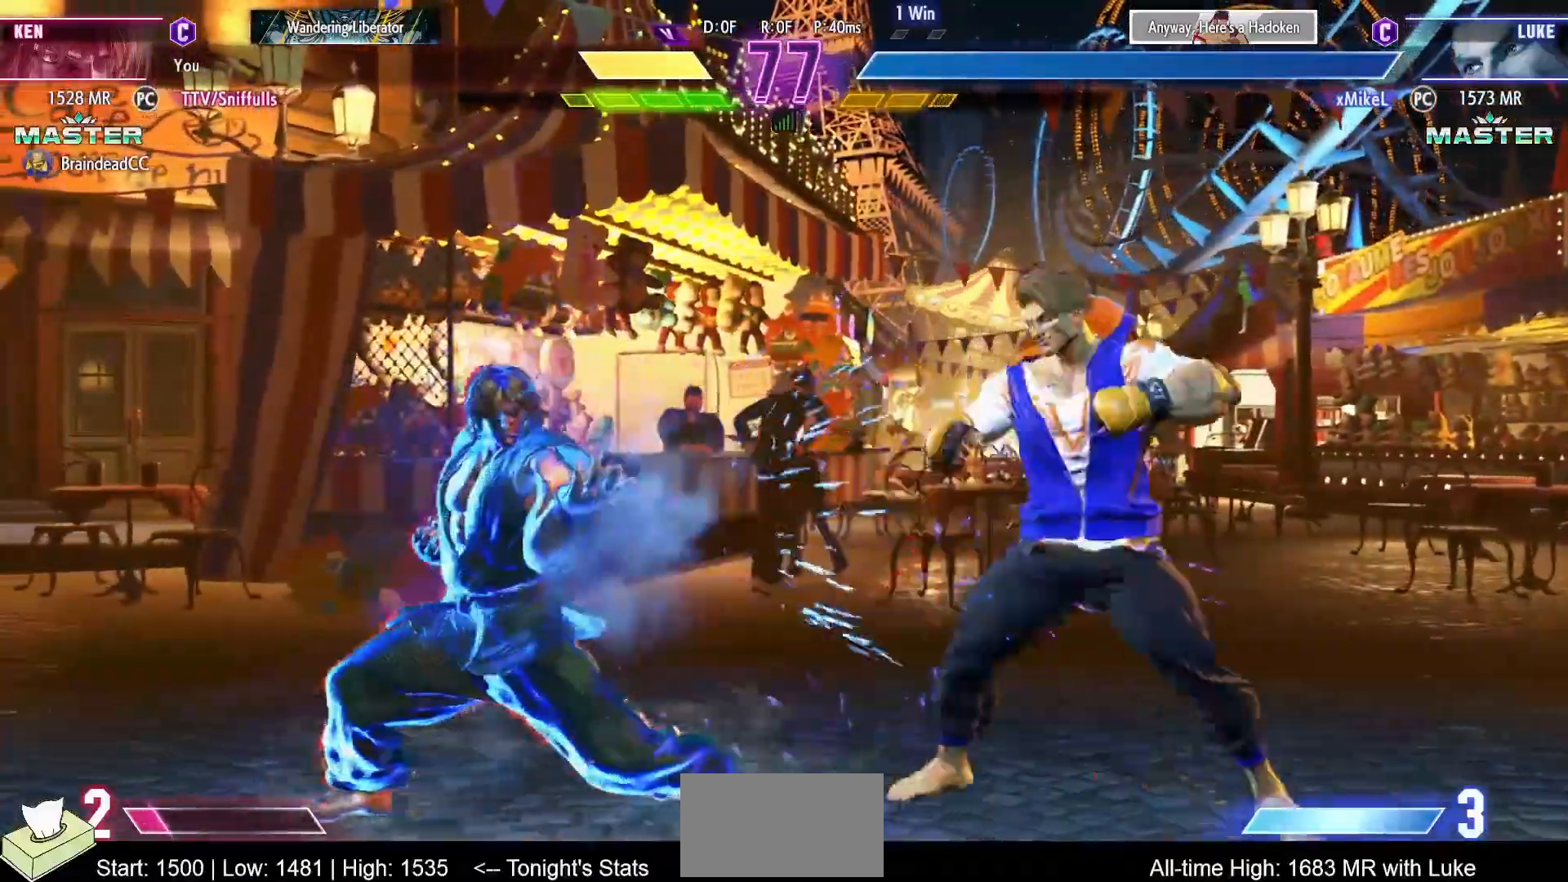
Gameplay with a controller (arcade stick); each line is a JSON object with the inputs held at the frame after it. "events" lists button and stick changes between this image and that frame as [ms after this image, input, new state], when the widget could be followed in between. Not read: L3 R3.
{"buttons": ["CIRCLE", "TRIANGLE"], "events": []}
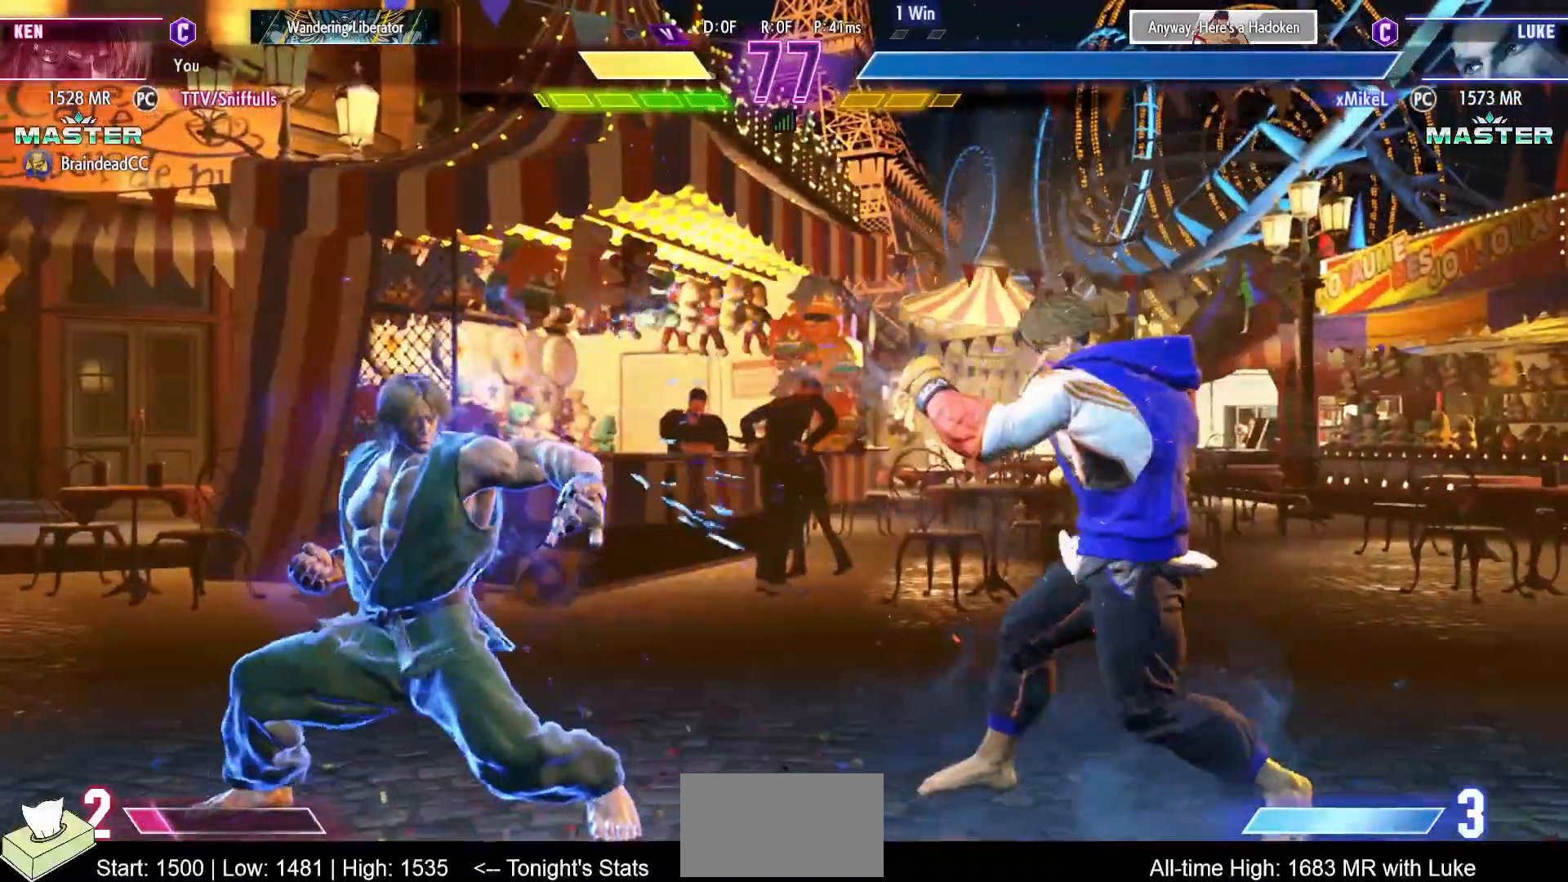
{"buttons": ["SQUARE"], "events": [[17, "DPAD_RIGHT", "down"], [100, "DPAD_RIGHT", "up"], [150, "DPAD_RIGHT", "down"], [183, "TRIANGLE", "up"], [217, "CIRCLE", "up"], [250, "DPAD_RIGHT", "up"], [383, "SQUARE", "down"]]}
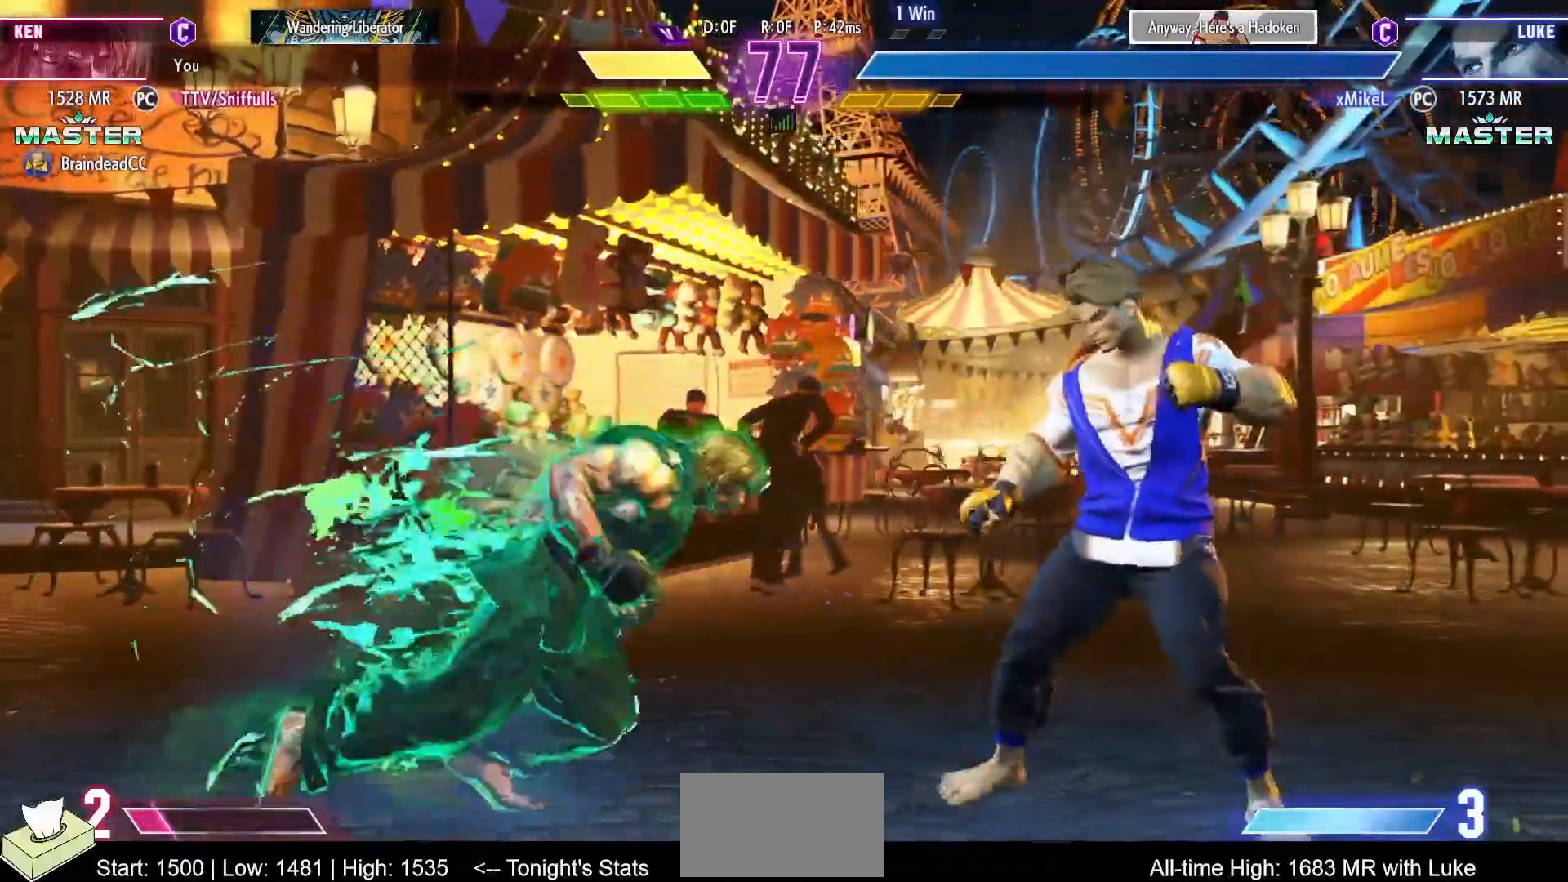
{"buttons": ["DPAD_LEFT"], "events": [[17, "SQUARE", "up"], [83, "DPAD_DOWN", "down"], [83, "DPAD_LEFT", "down"], [300, "CIRCLE", "down"], [350, "DPAD_LEFT", "up"], [433, "CIRCLE", "up"], [450, "DPAD_LEFT", "down"], [500, "DPAD_DOWN", "up"]]}
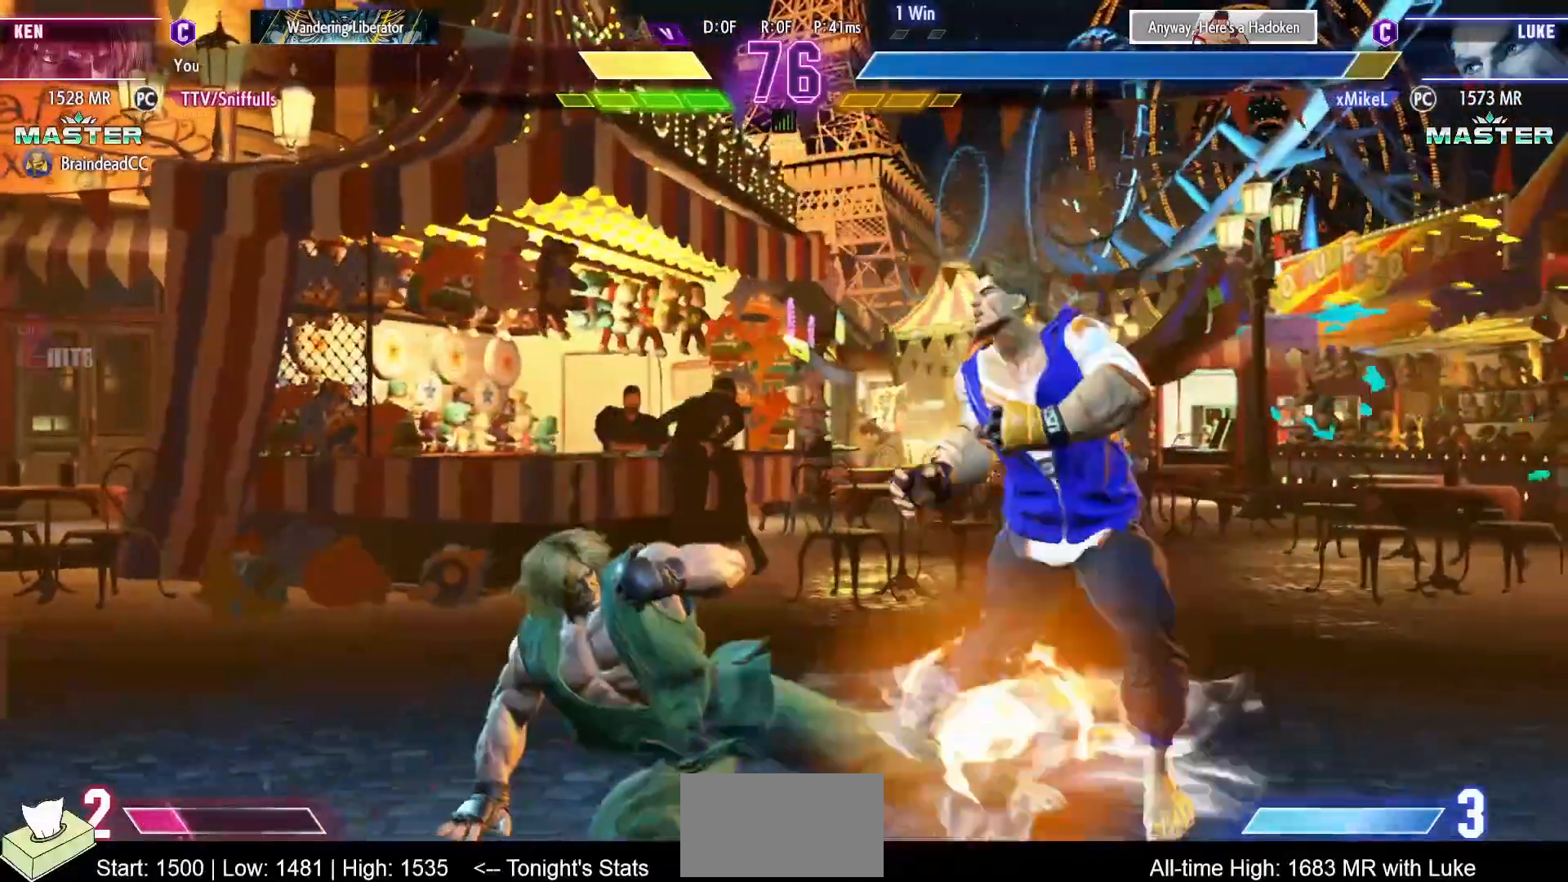
{"buttons": [], "events": [[50, "CROSS", "down"], [100, "DPAD_LEFT", "up"], [133, "CROSS", "up"]]}
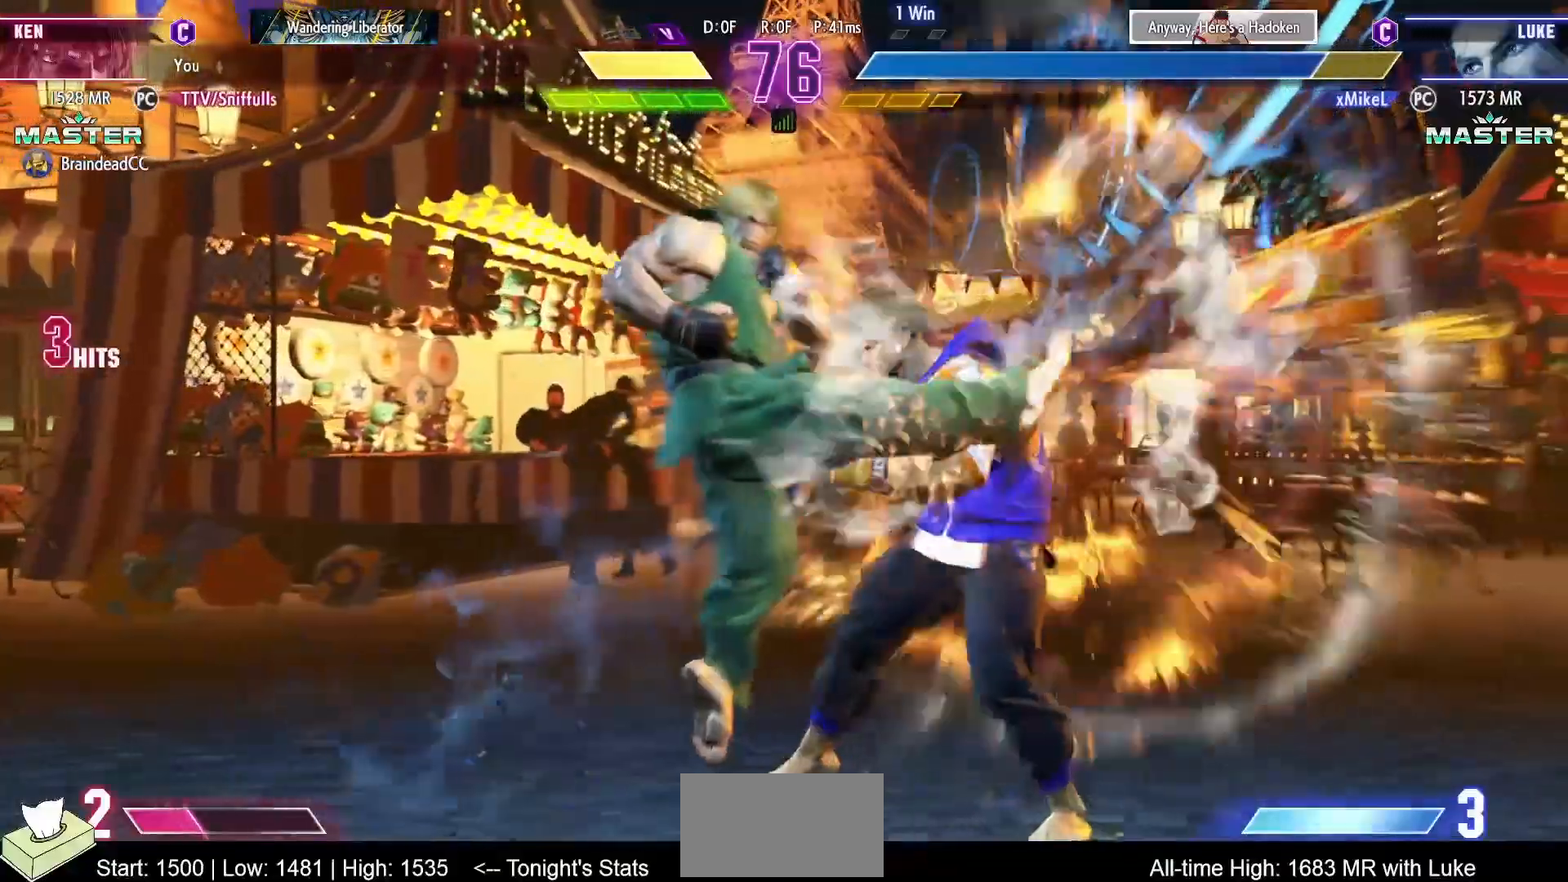
{"buttons": ["DPAD_RIGHT"], "events": [[500, "DPAD_RIGHT", "down"]]}
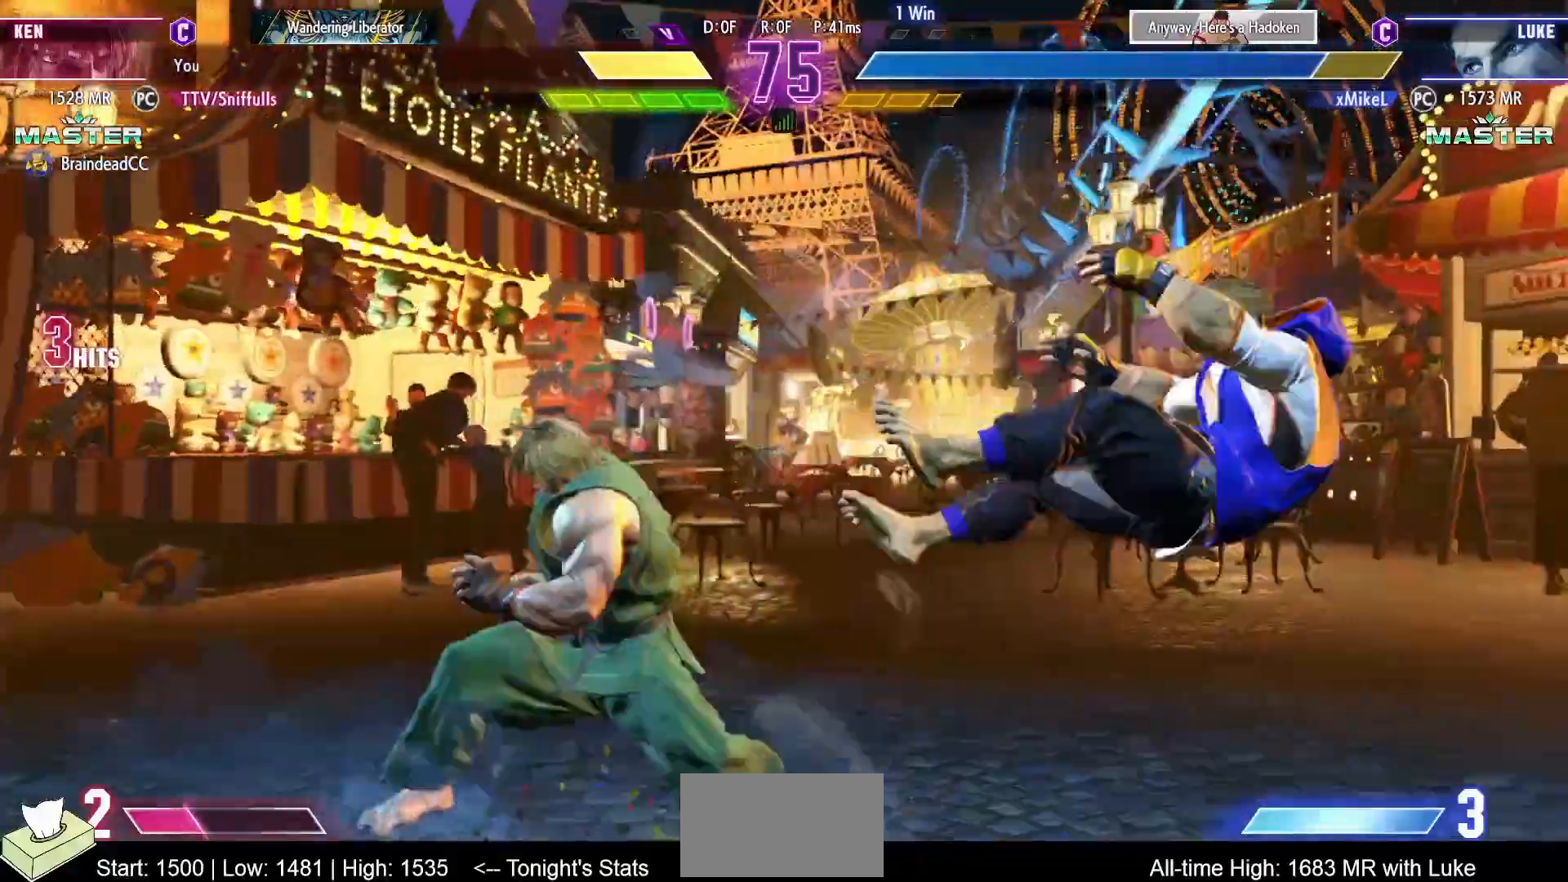
{"buttons": ["DPAD_RIGHT"], "events": [[83, "DPAD_RIGHT", "up"], [167, "DPAD_RIGHT", "down"]]}
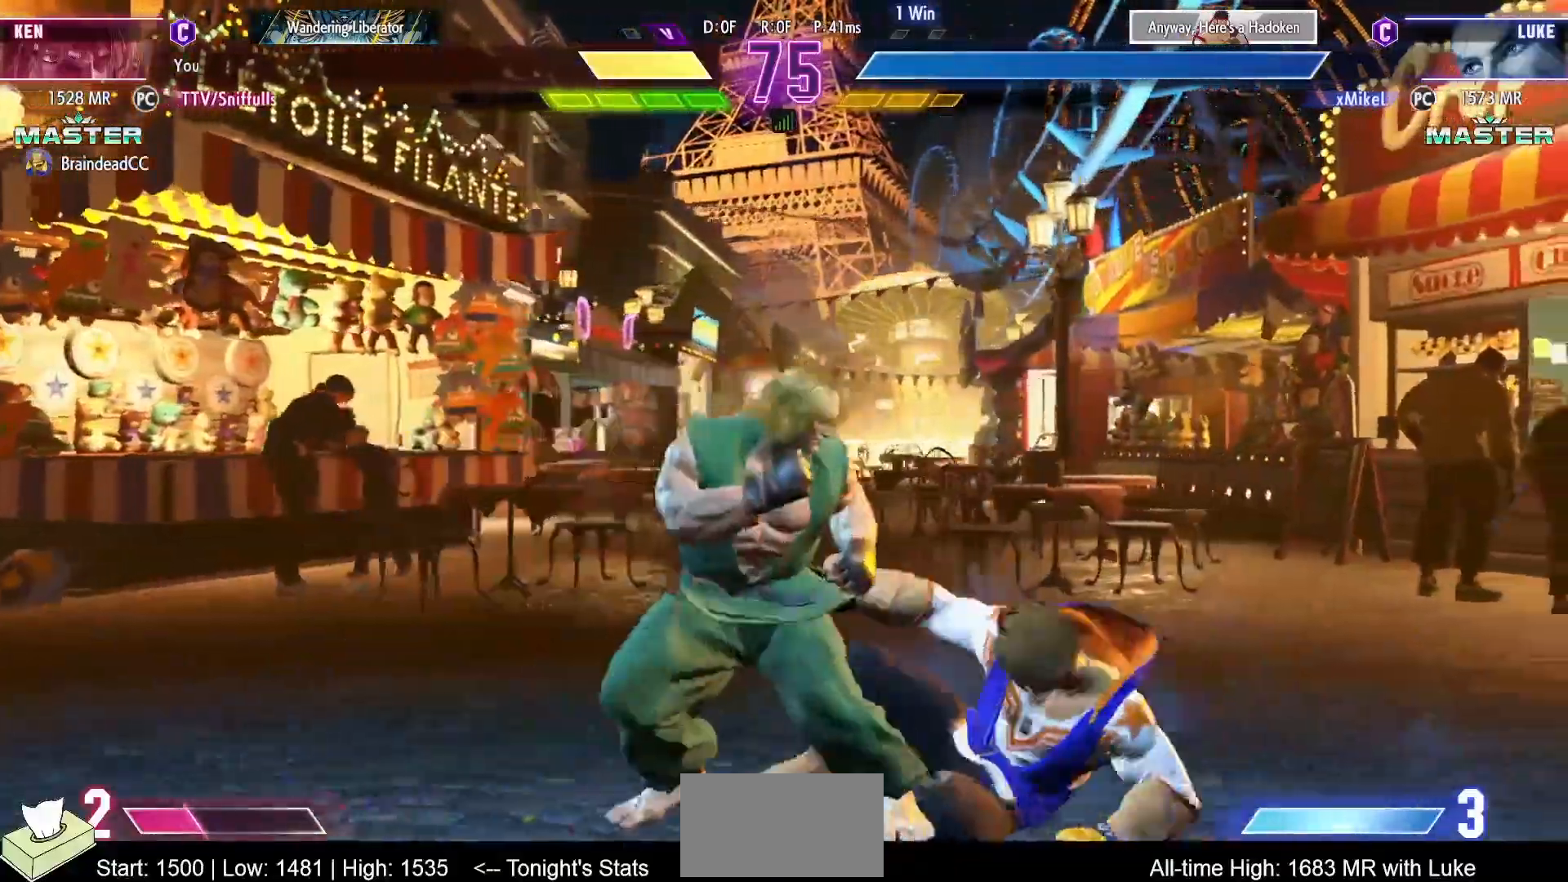
{"buttons": ["SQUARE", "DPAD_RIGHT"], "events": [[133, "SQUARE", "down"], [283, "SQUARE", "up"], [500, "SQUARE", "down"]]}
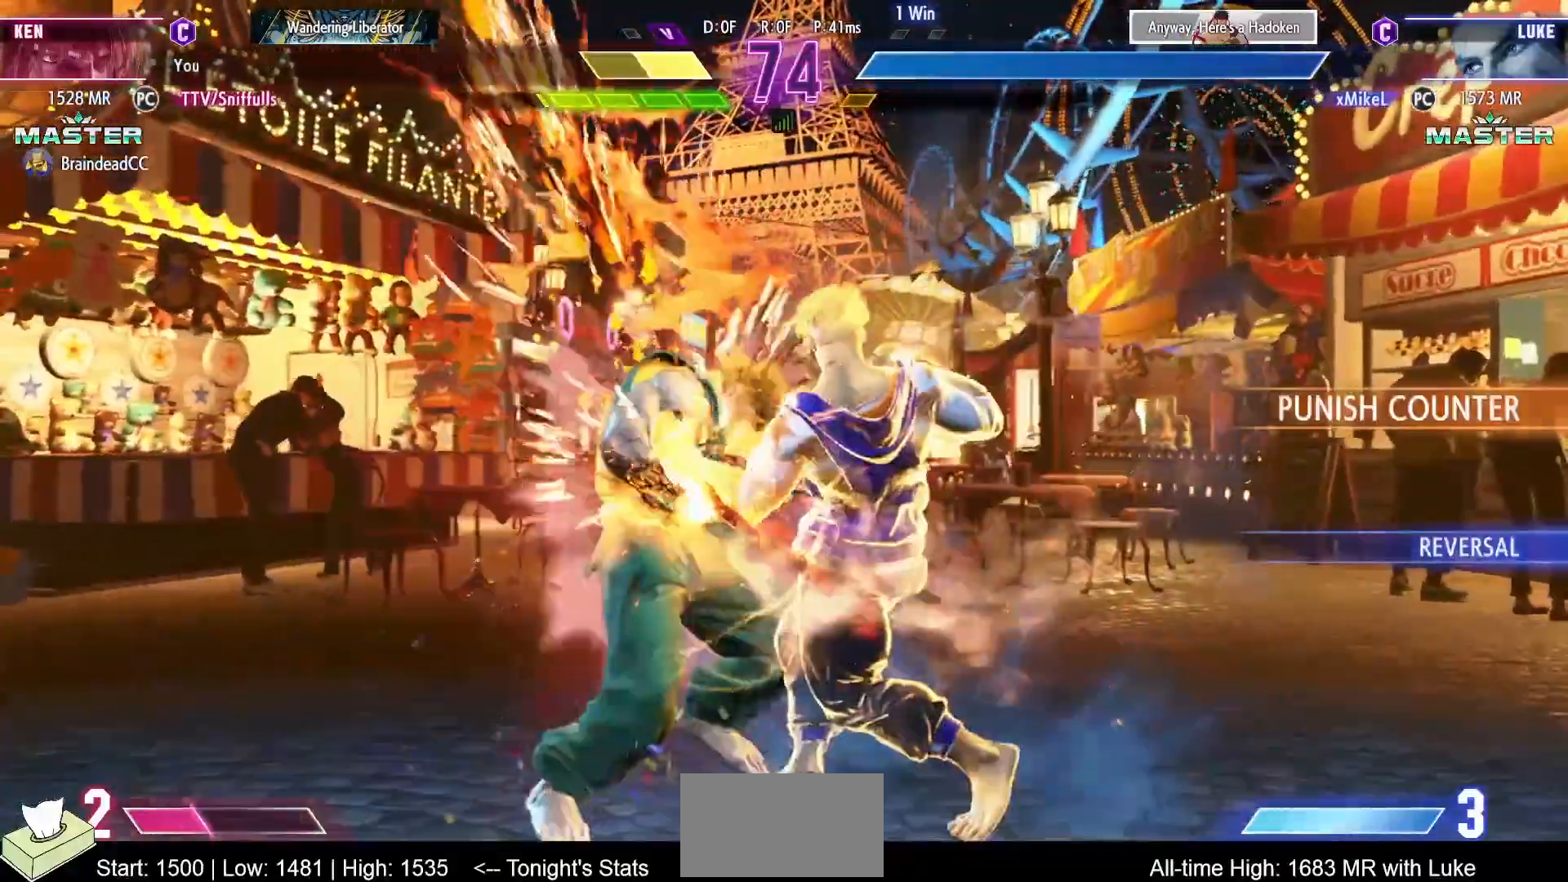
{"buttons": ["DPAD_DOWN", "DPAD_LEFT"], "events": [[100, "SQUARE", "up"], [133, "DPAD_DOWN", "down"], [133, "DPAD_RIGHT", "up"], [150, "DPAD_LEFT", "down"]]}
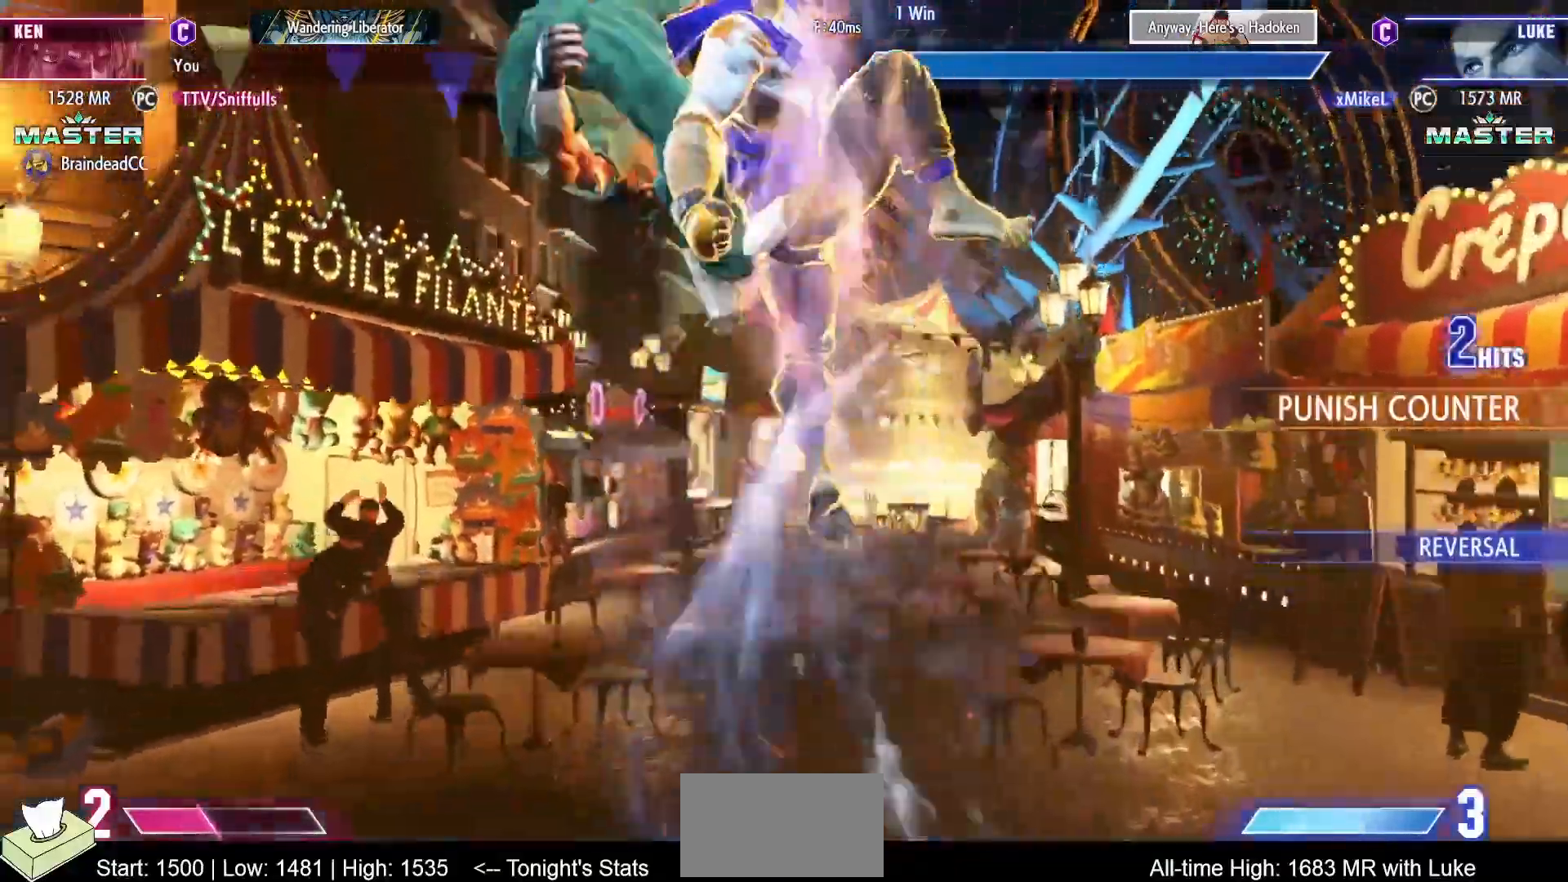
{"buttons": ["SQUARE", "TRIANGLE", "R1", "DPAD_DOWN", "DPAD_LEFT"], "events": [[433, "SQUARE", "down"], [433, "TRIANGLE", "down"], [450, "R1", "down"]]}
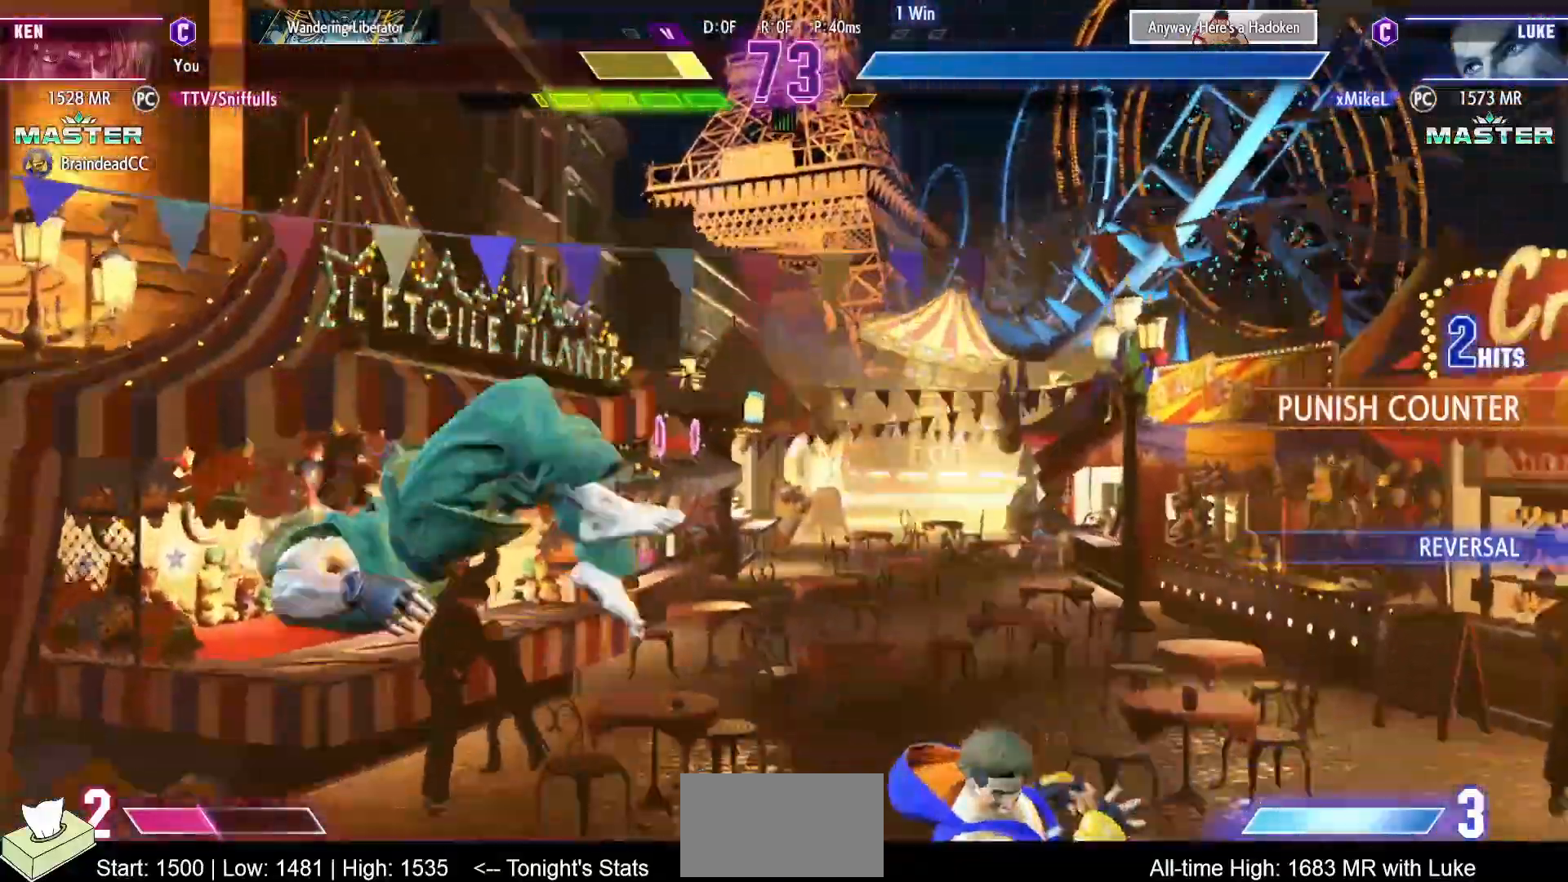
{"buttons": ["DPAD_DOWN", "DPAD_LEFT"], "events": [[33, "R1", "up"], [33, "SQUARE", "up"], [33, "TRIANGLE", "up"], [133, "R1", "down"], [133, "SQUARE", "down"], [133, "TRIANGLE", "down"], [283, "SQUARE", "up"], [283, "TRIANGLE", "up"], [300, "R1", "up"]]}
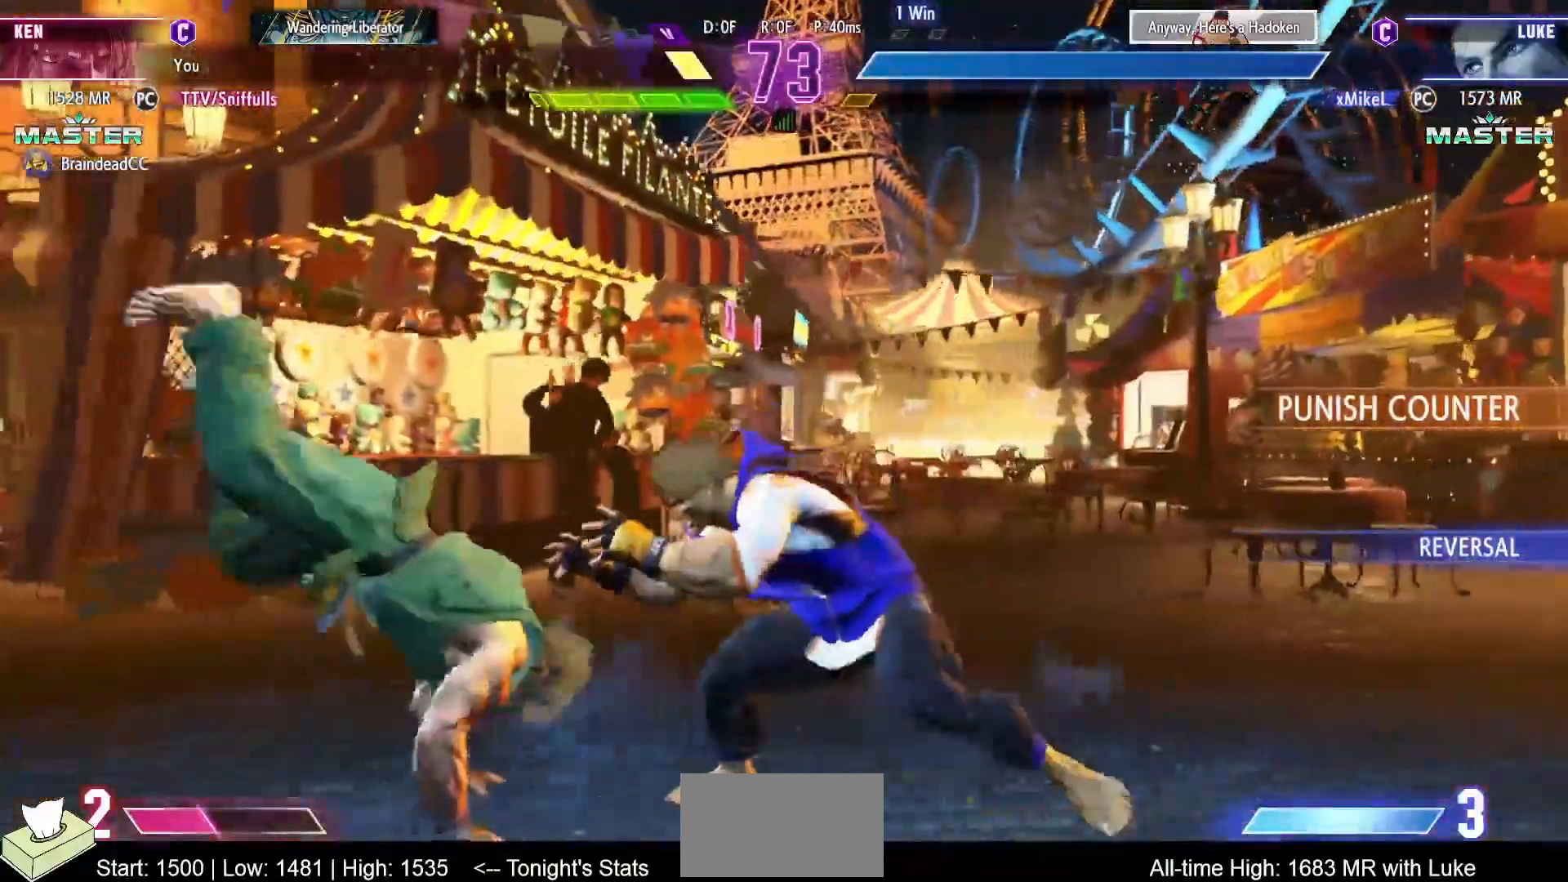
{"buttons": ["CIRCLE", "TRIANGLE", "DPAD_RIGHT"], "events": [[17, "DPAD_DOWN", "up"], [150, "DPAD_LEFT", "up"], [167, "CIRCLE", "down"], [167, "TRIANGLE", "down"], [483, "DPAD_RIGHT", "down"]]}
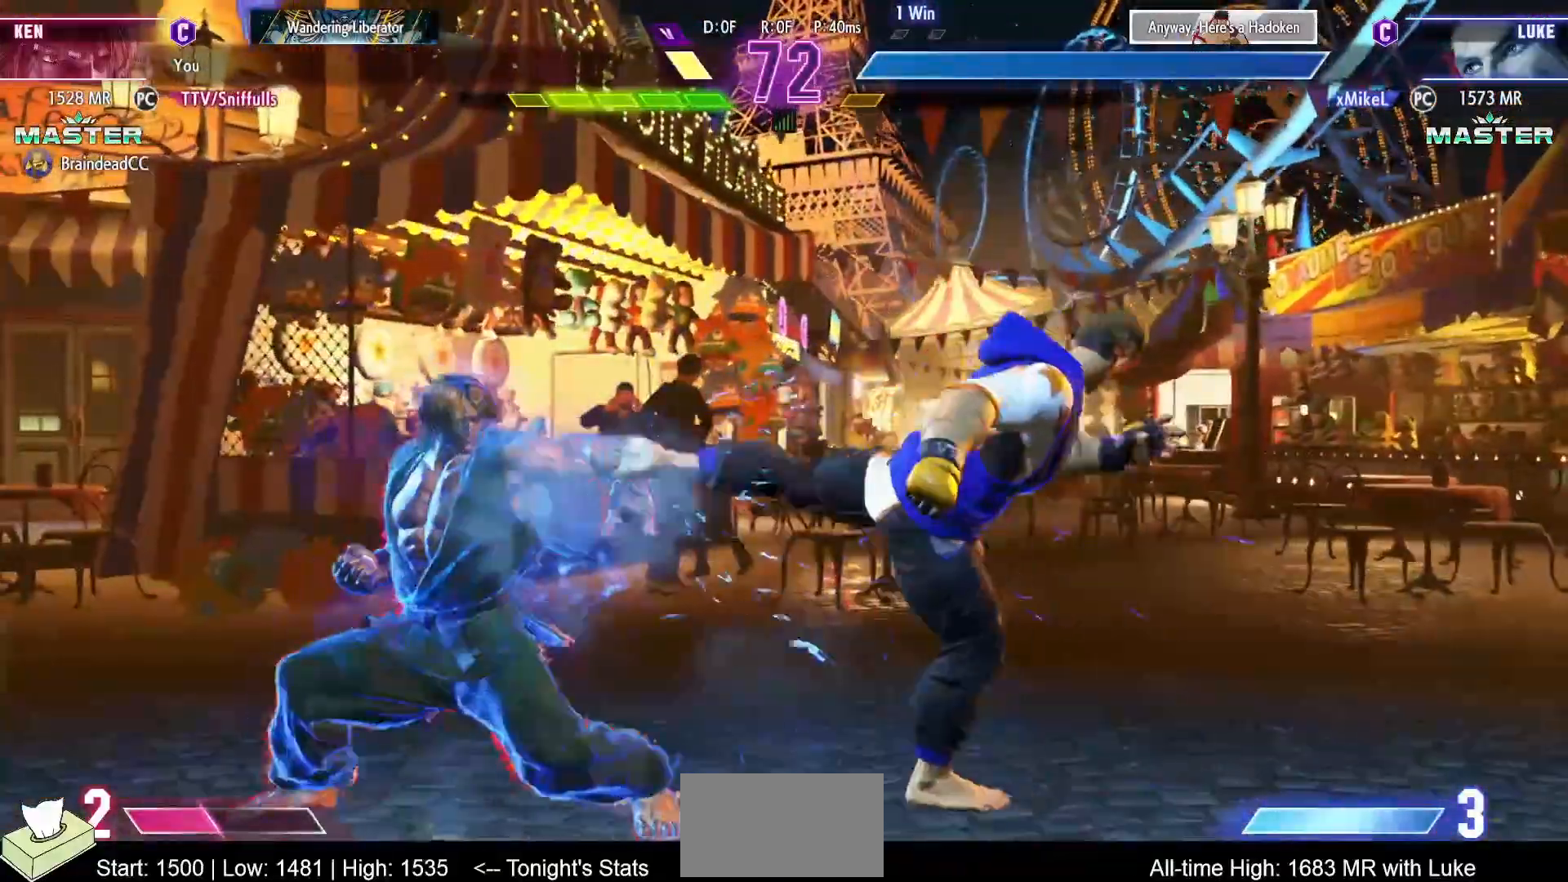
{"buttons": ["SQUARE"], "events": [[50, "DPAD_RIGHT", "up"], [117, "DPAD_RIGHT", "down"], [283, "CIRCLE", "up"], [300, "TRIANGLE", "up"], [317, "DPAD_RIGHT", "up"], [417, "SQUARE", "down"]]}
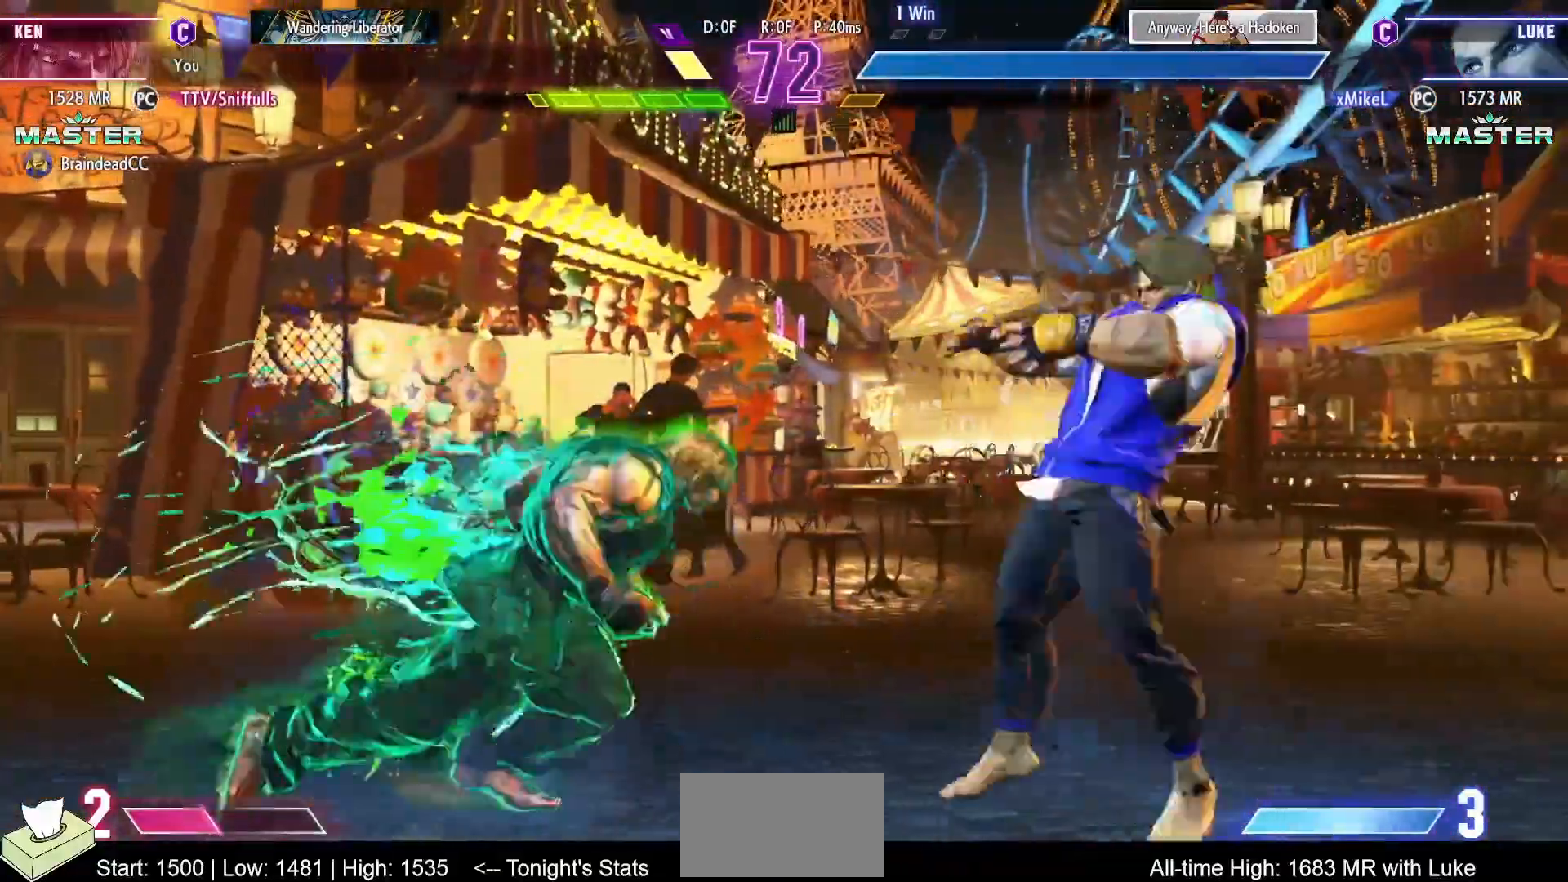
{"buttons": ["DPAD_RIGHT"], "events": [[50, "DPAD_DOWN", "down"], [50, "DPAD_LEFT", "down"], [50, "SQUARE", "up"], [333, "DPAD_DOWN", "up"], [350, "DPAD_LEFT", "up"], [367, "DPAD_RIGHT", "down"]]}
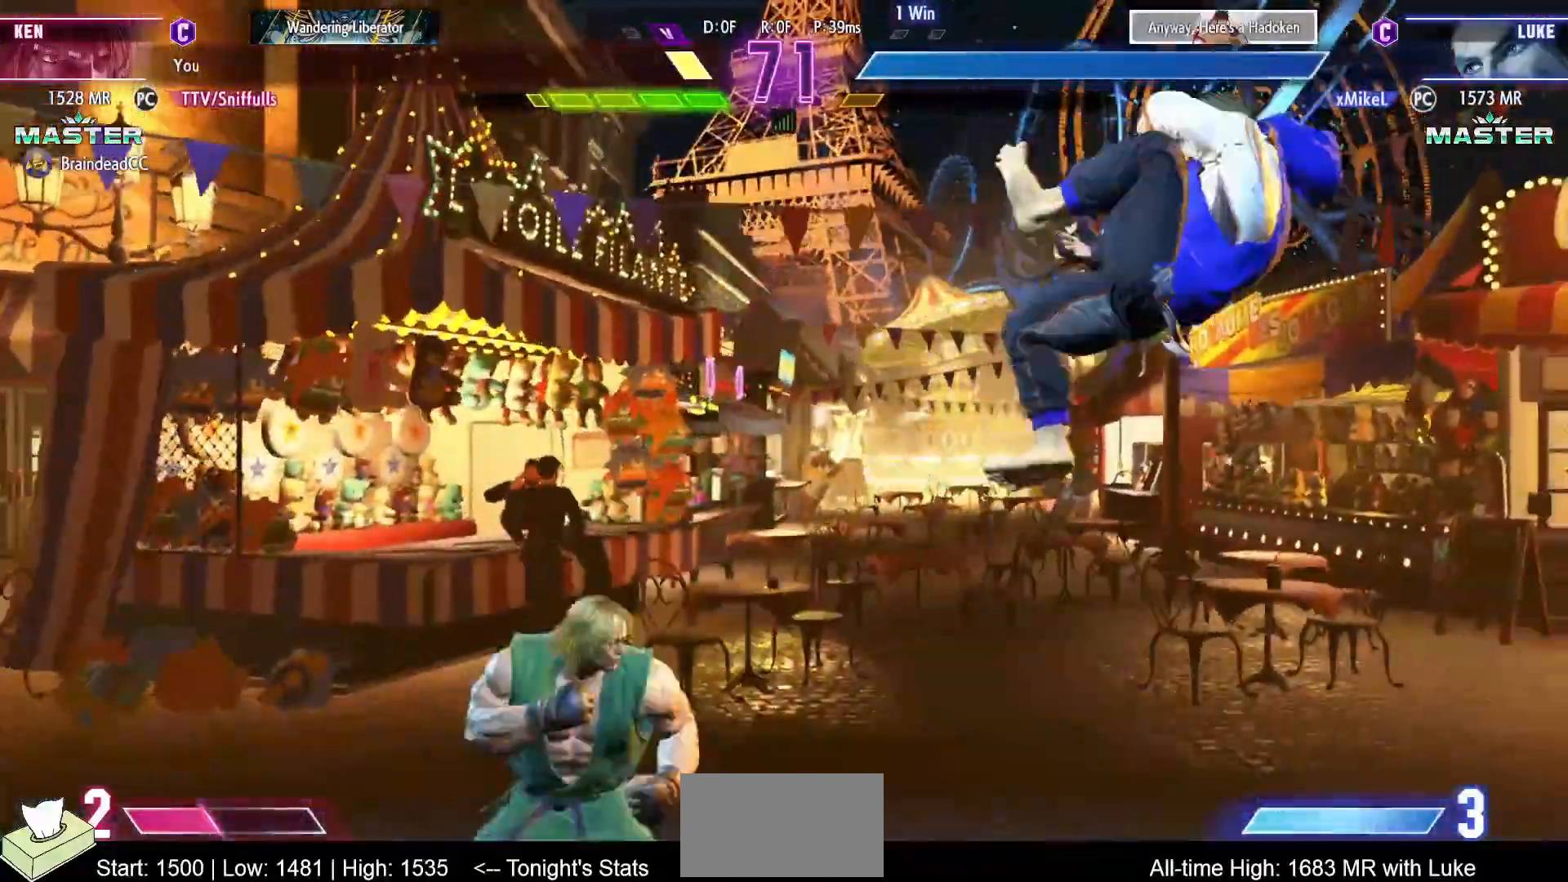
{"buttons": ["DPAD_DOWN", "DPAD_LEFT"], "events": [[83, "CIRCLE", "down"], [117, "DPAD_RIGHT", "up"], [250, "CIRCLE", "up"], [333, "DPAD_DOWN", "down"], [333, "DPAD_LEFT", "down"]]}
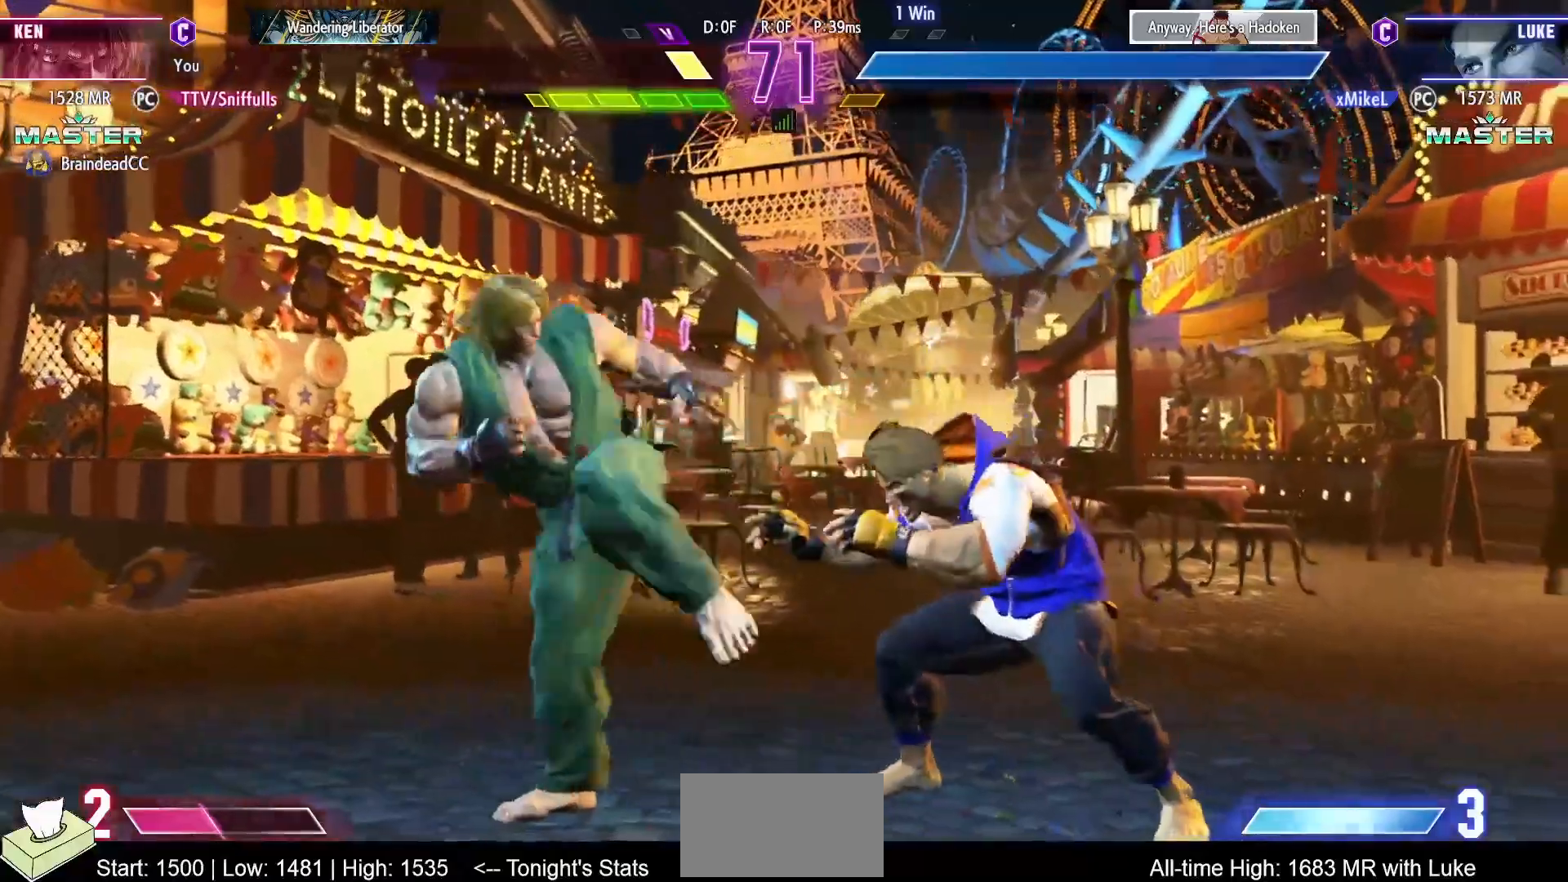
{"buttons": ["DPAD_DOWN", "DPAD_LEFT"], "events": []}
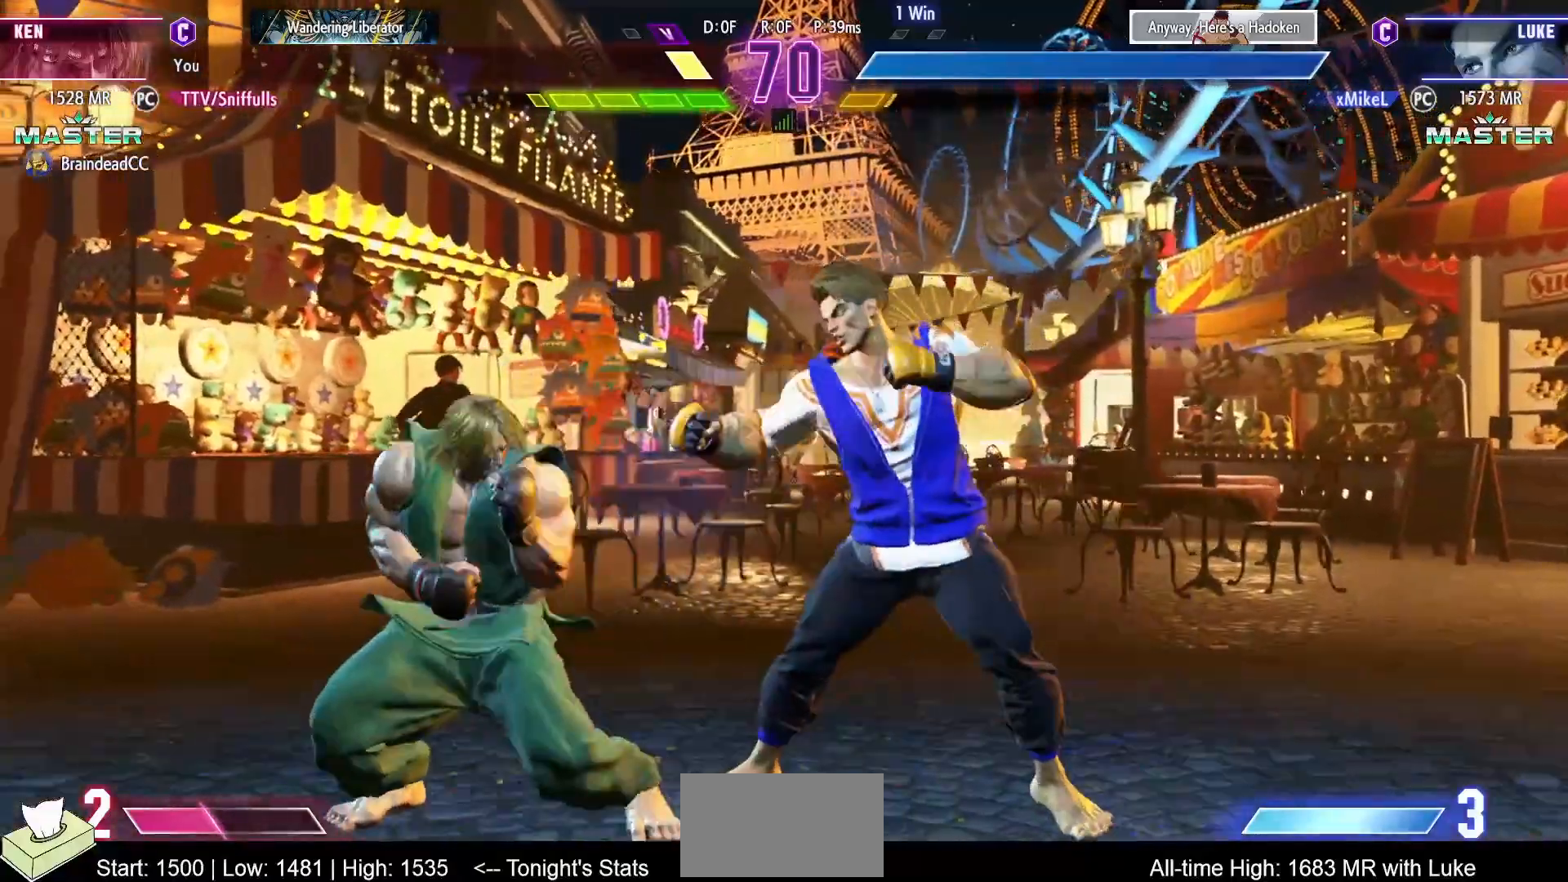
{"buttons": ["DPAD_DOWN", "DPAD_LEFT"], "events": [[67, "SQUARE", "down"], [183, "SQUARE", "up"]]}
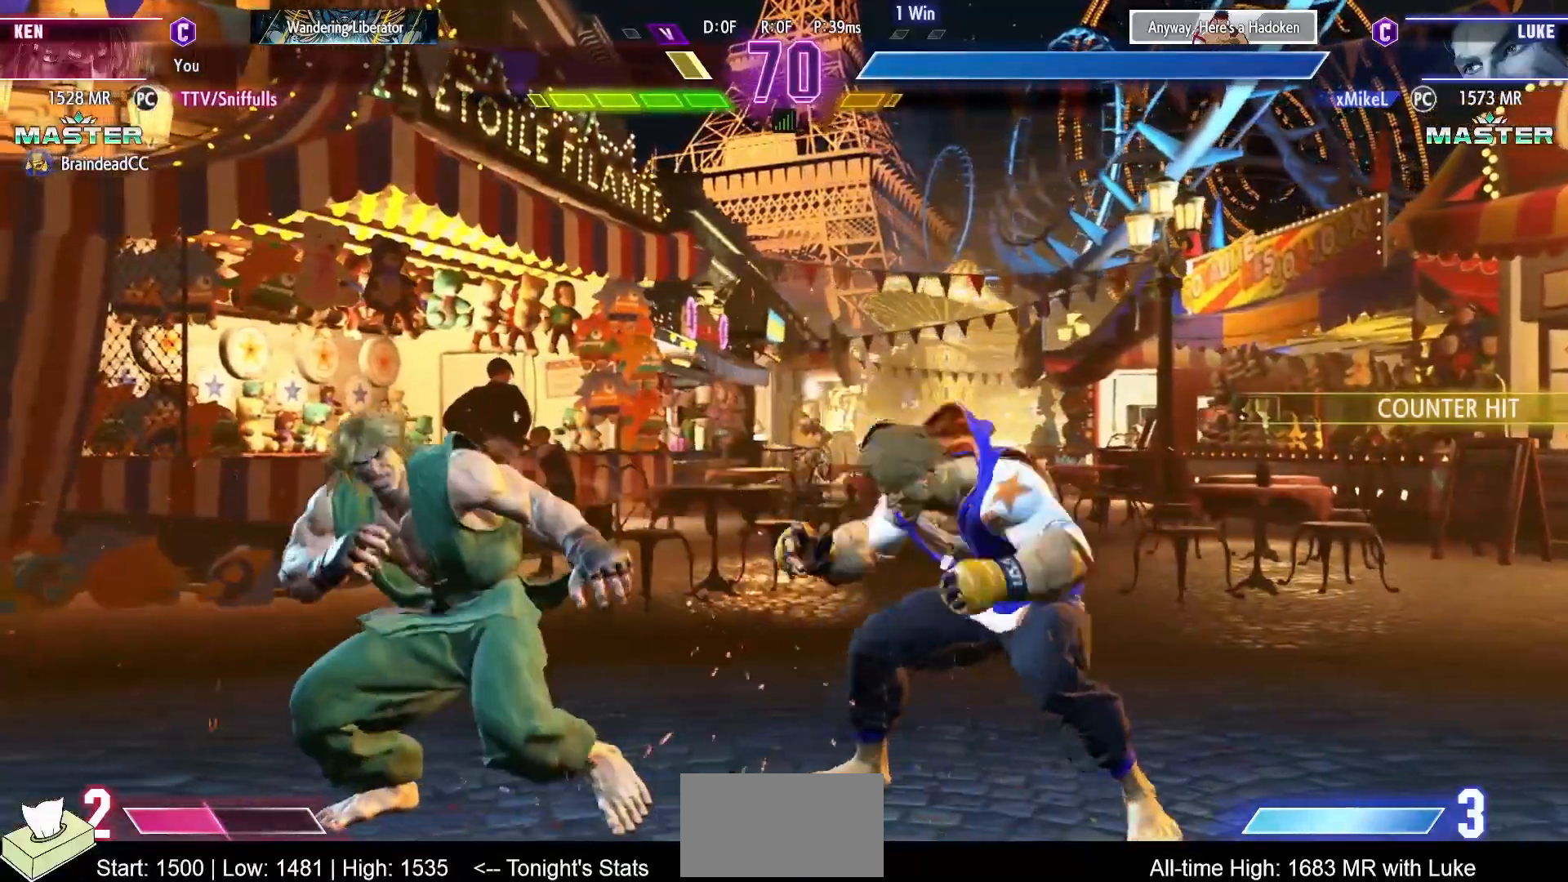
{"buttons": ["DPAD_DOWN", "DPAD_LEFT"], "events": []}
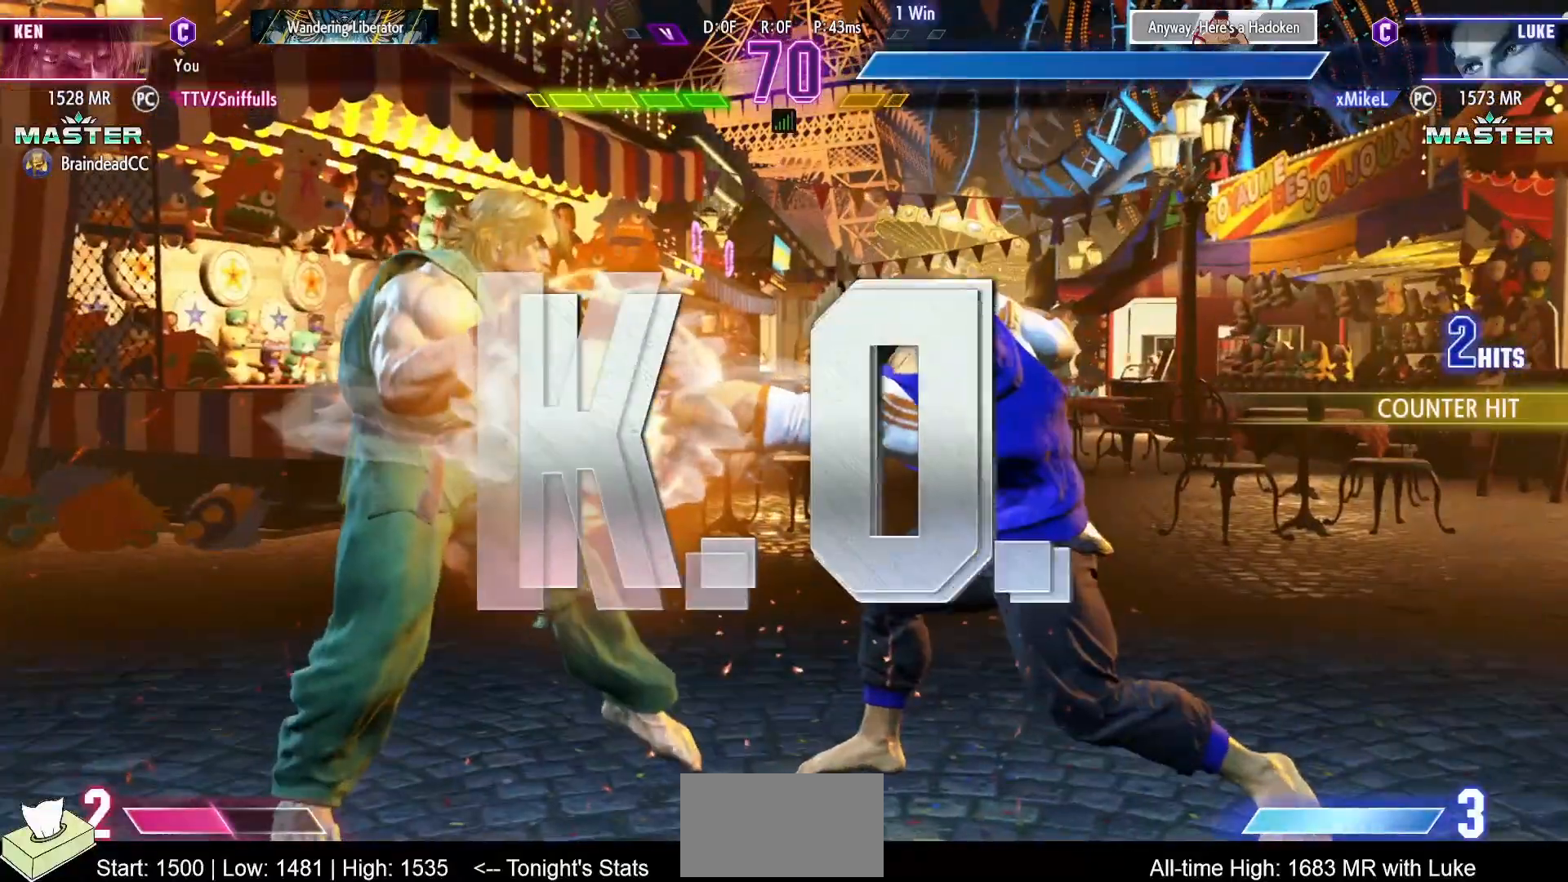
{"buttons": [], "events": [[33, "DPAD_LEFT", "up"], [50, "DPAD_DOWN", "up"]]}
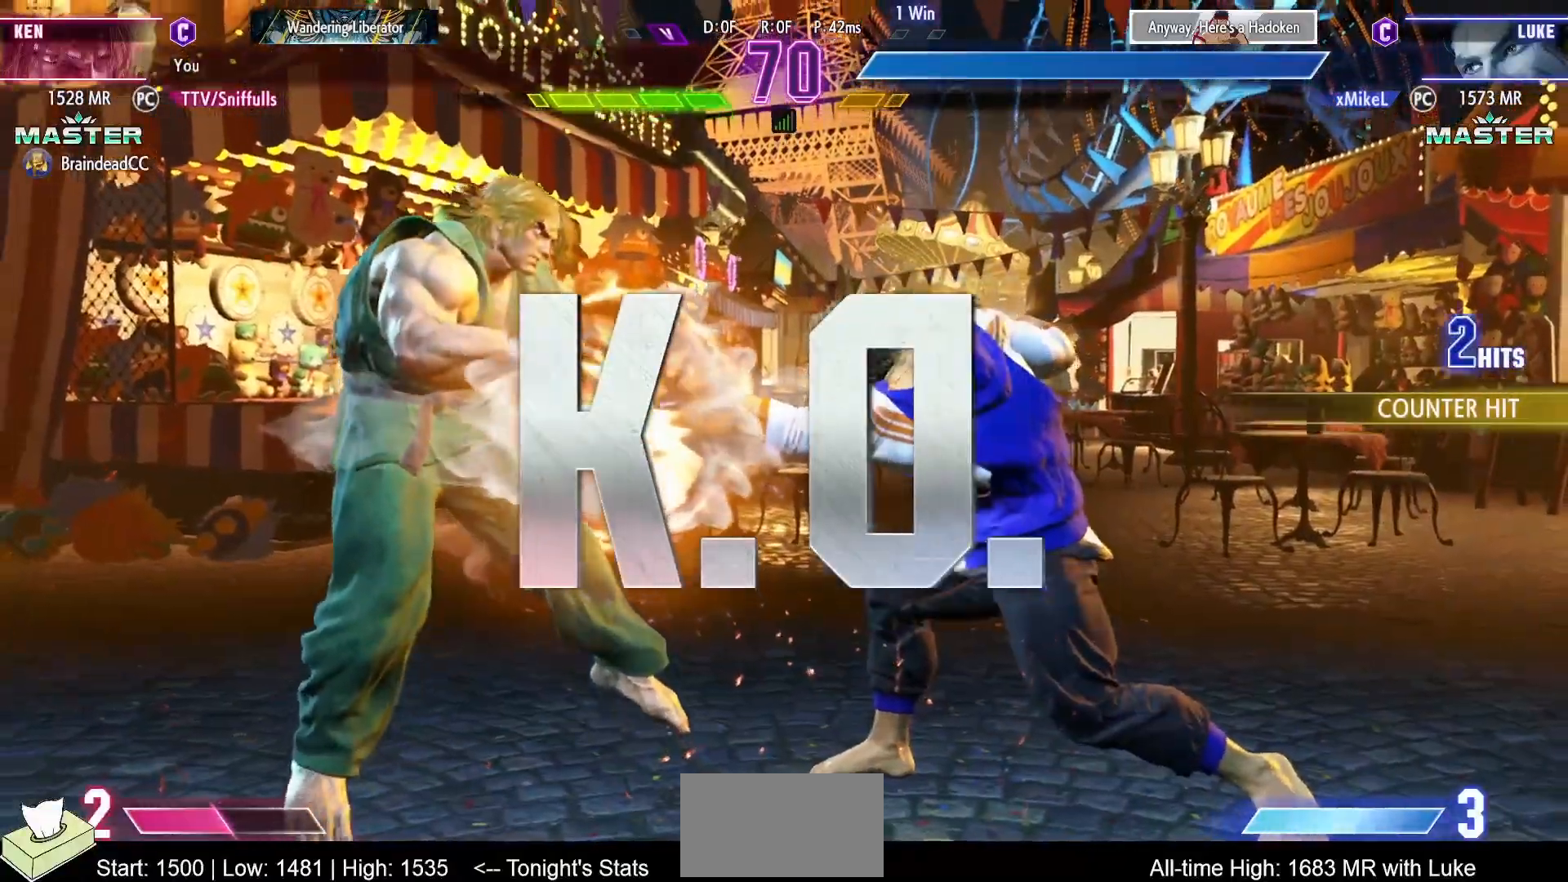
{"buttons": ["DPAD_DOWN", "DPAD_LEFT"], "events": [[500, "DPAD_DOWN", "down"], [500, "DPAD_LEFT", "down"]]}
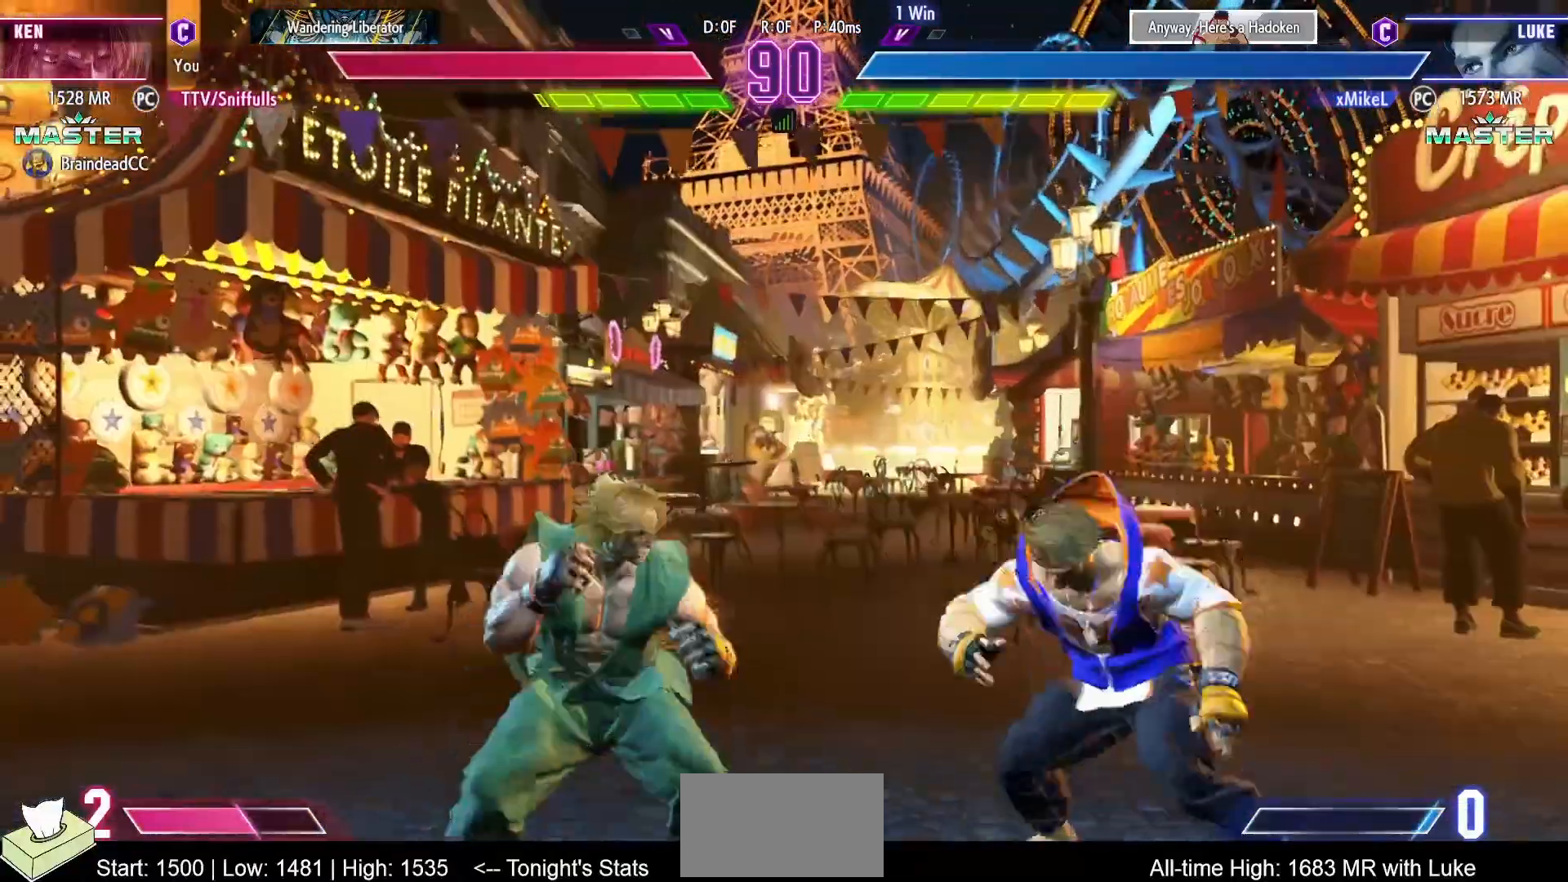
{"buttons": ["DPAD_DOWN", "DPAD_LEFT"], "events": []}
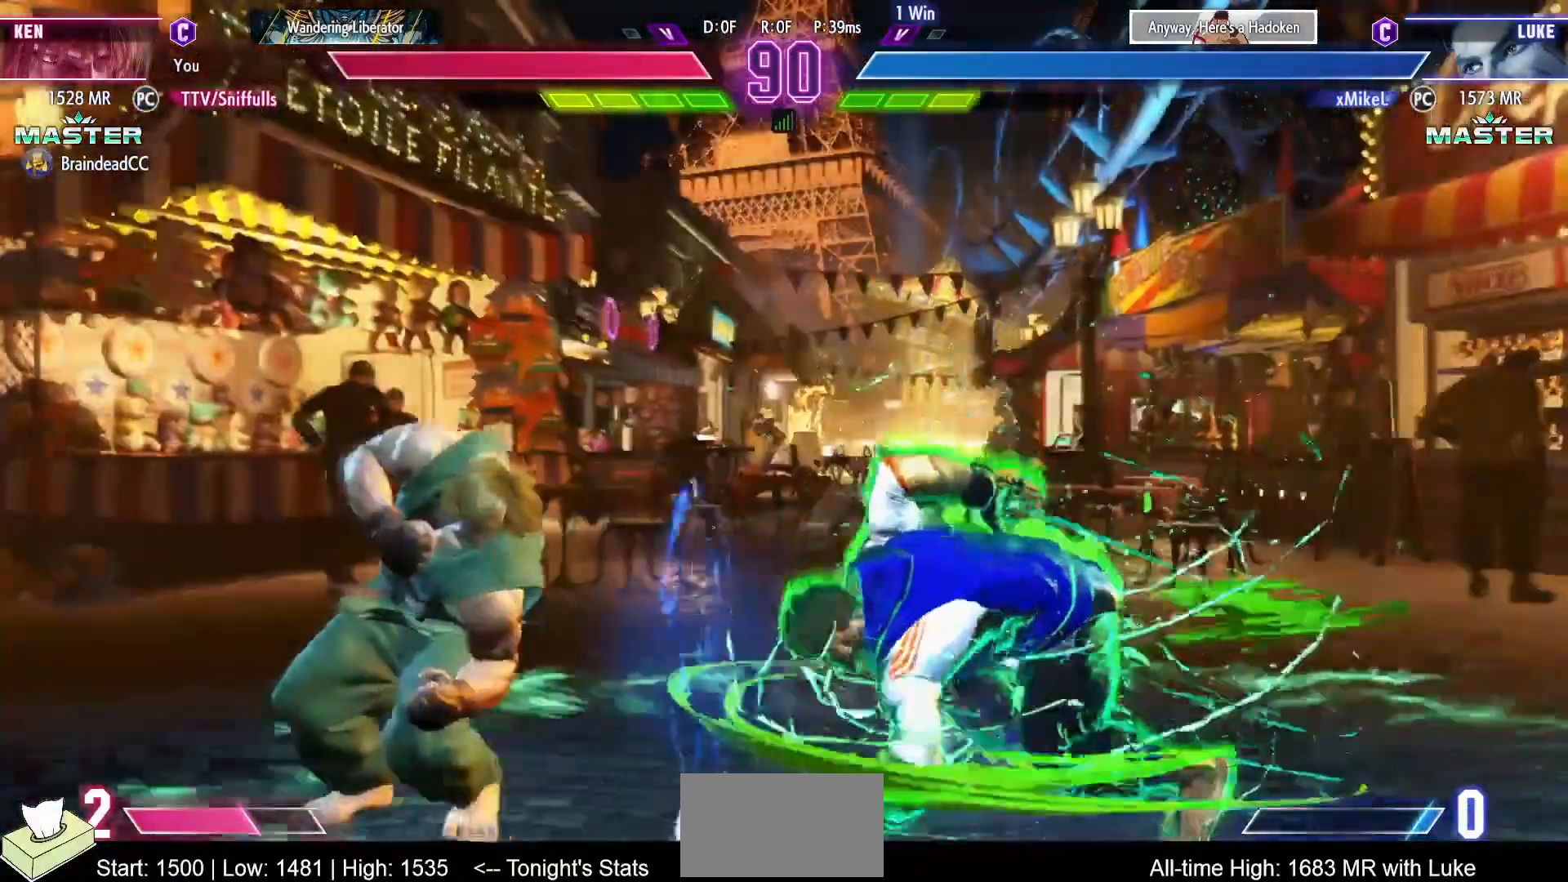
{"buttons": ["DPAD_LEFT"], "events": [[383, "DPAD_DOWN", "up"]]}
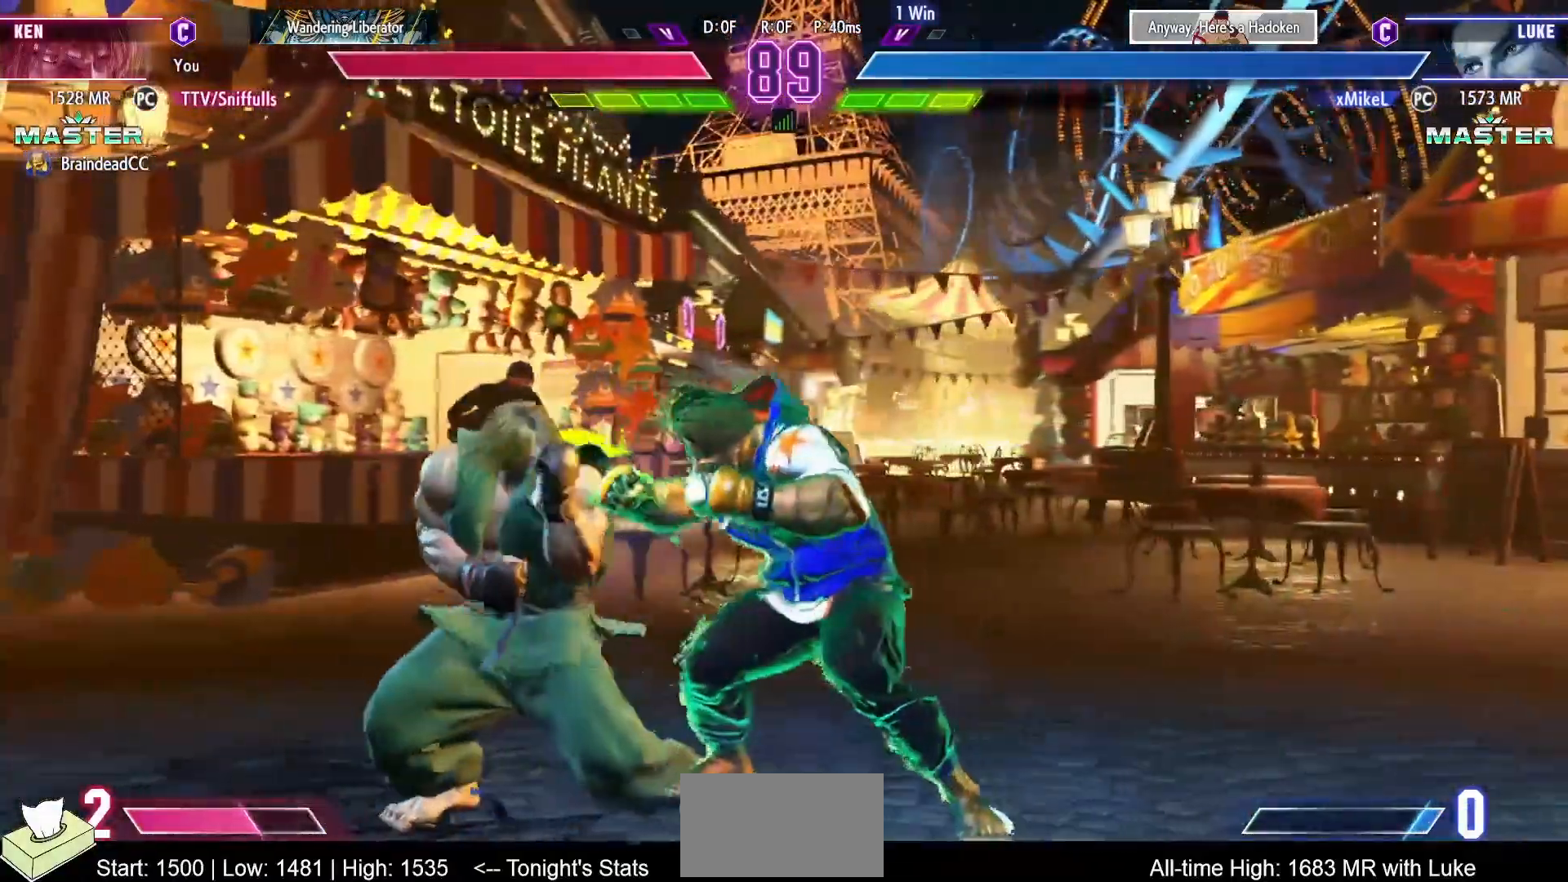
{"buttons": ["DPAD_DOWN", "DPAD_LEFT"], "events": [[500, "DPAD_DOWN", "down"]]}
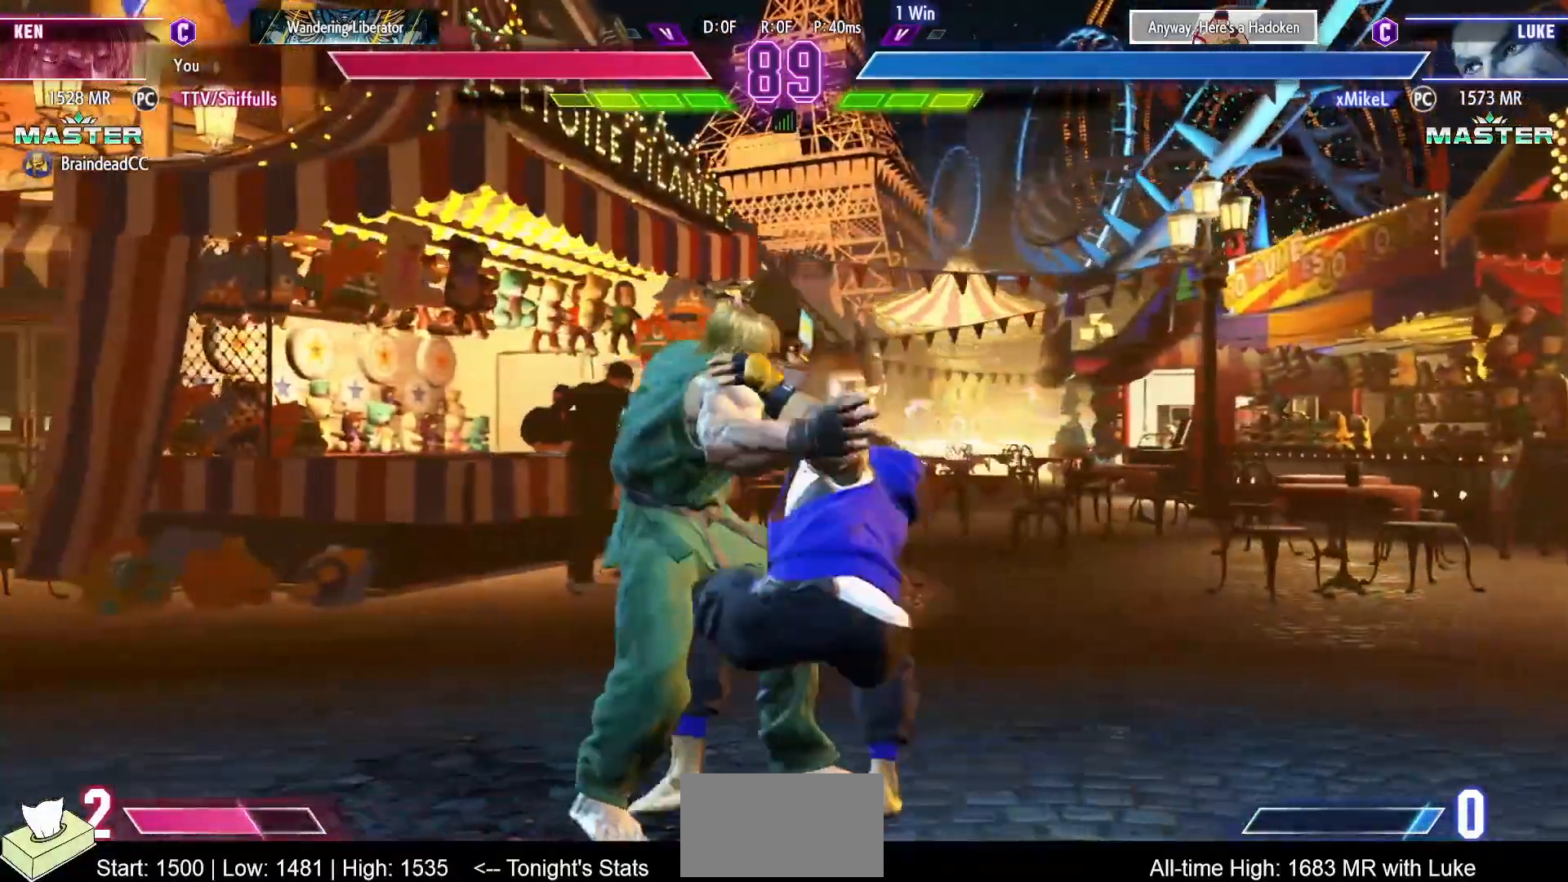
{"buttons": ["DPAD_DOWN", "DPAD_LEFT"], "events": []}
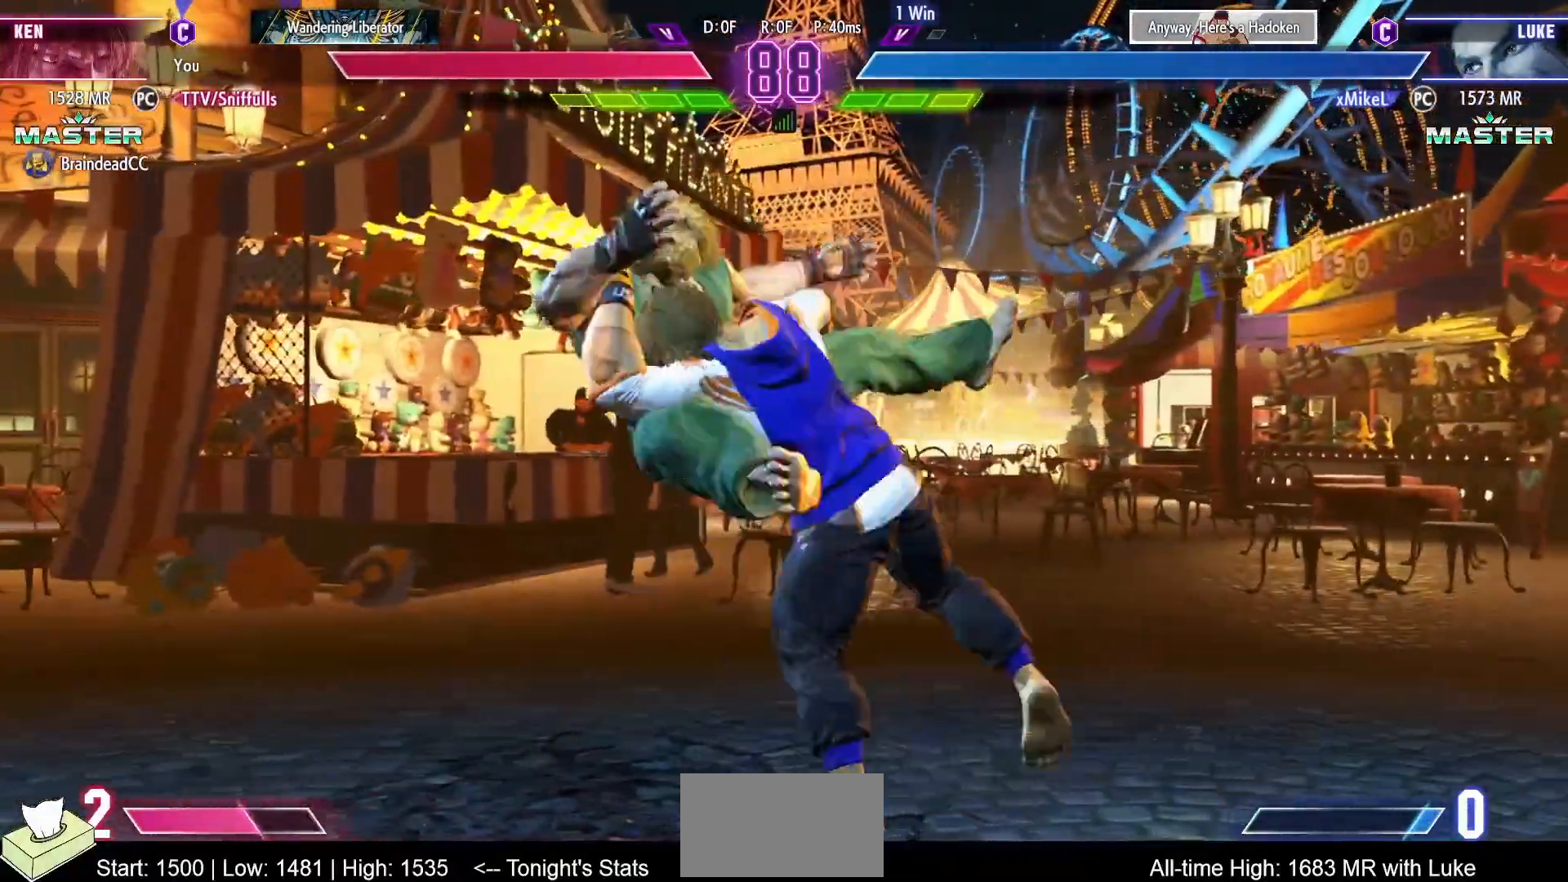
{"buttons": ["SQUARE", "TRIANGLE", "R1", "DPAD_DOWN", "DPAD_LEFT"], "events": [[233, "R1", "down"], [233, "SQUARE", "down"], [250, "TRIANGLE", "down"], [350, "TRIANGLE", "up"], [383, "R1", "up"], [383, "SQUARE", "up"], [467, "R1", "down"], [483, "SQUARE", "down"], [483, "TRIANGLE", "down"]]}
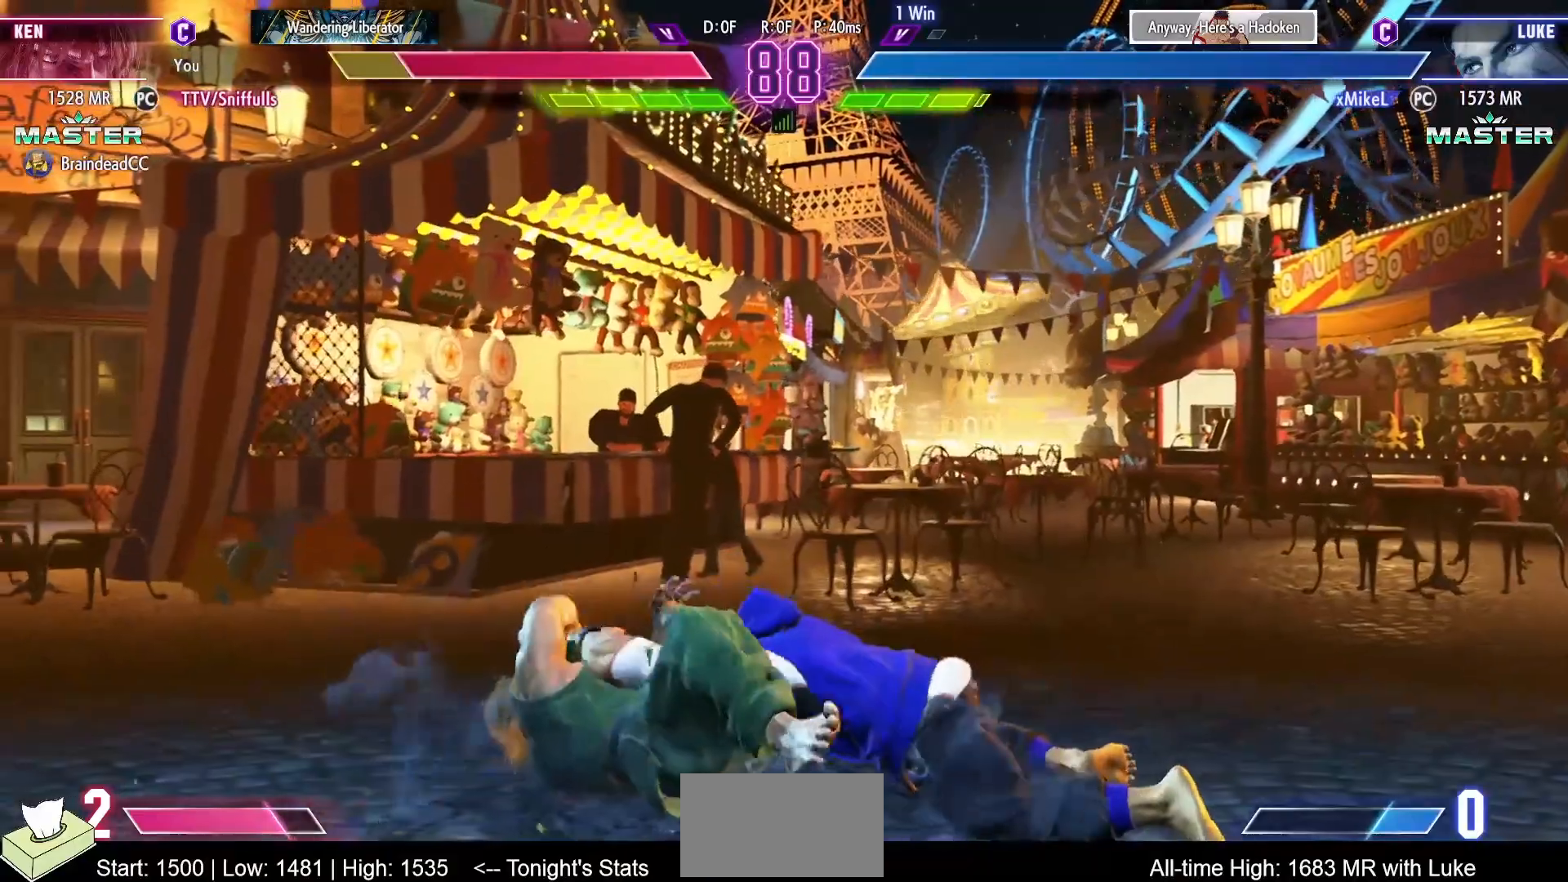
{"buttons": ["R1", "DPAD_DOWN", "DPAD_LEFT"], "events": [[67, "SQUARE", "up"], [67, "TRIANGLE", "up"], [83, "R1", "up"], [167, "R1", "down"], [183, "SQUARE", "down"], [183, "TRIANGLE", "down"], [250, "SQUARE", "up"], [250, "TRIANGLE", "up"], [267, "R1", "up"], [350, "R1", "down"], [383, "SQUARE", "down"], [383, "TRIANGLE", "down"], [500, "SQUARE", "up"], [500, "TRIANGLE", "up"]]}
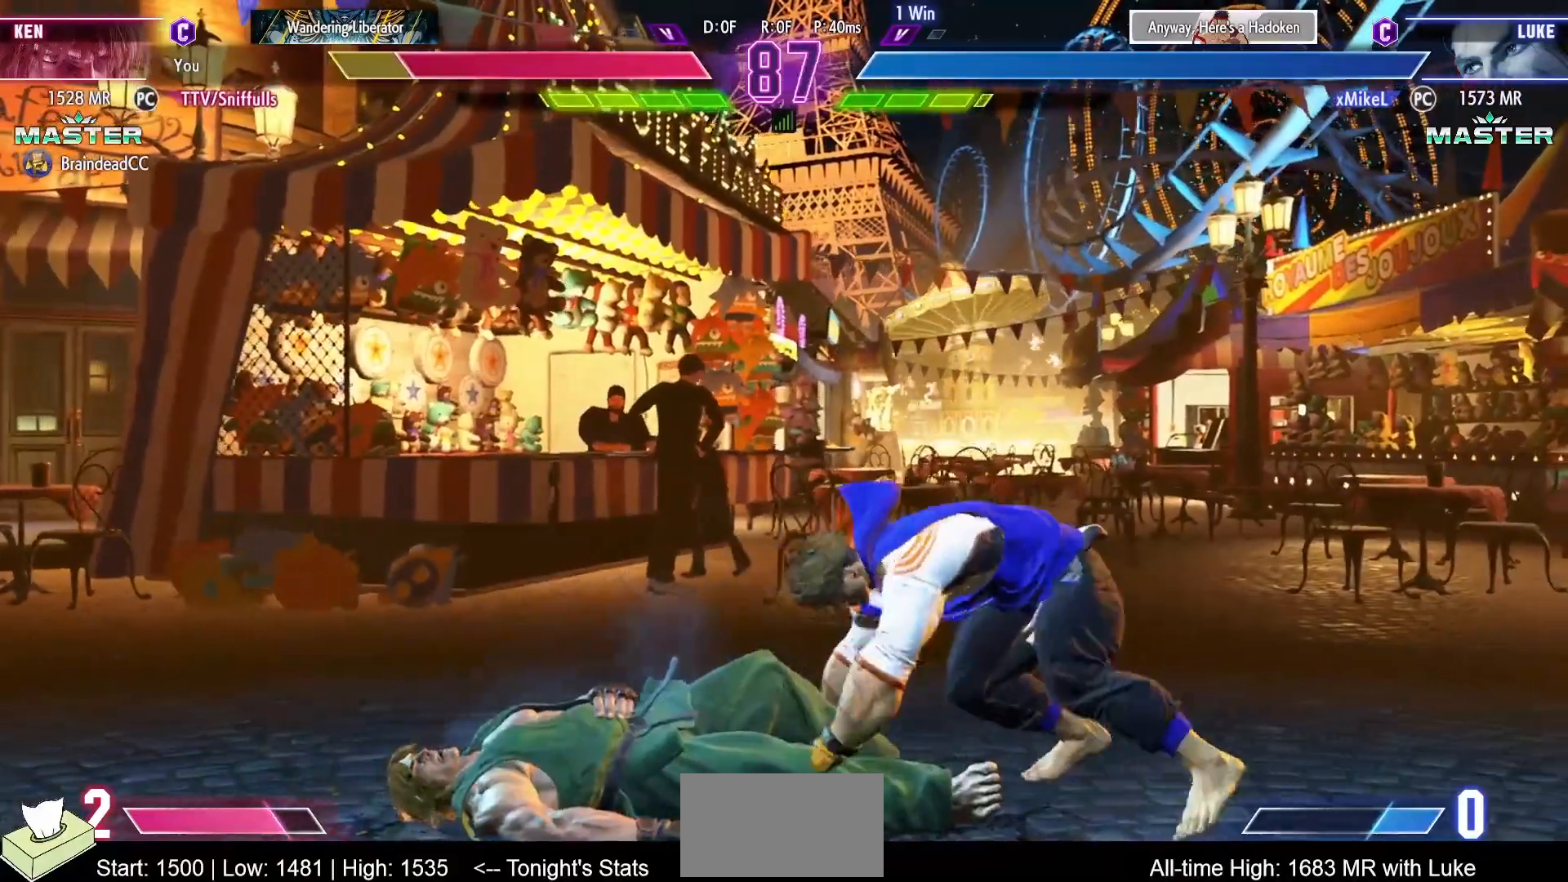
{"buttons": ["DPAD_RIGHT"], "events": [[17, "R1", "up"], [433, "DPAD_LEFT", "up"], [450, "DPAD_DOWN", "up"], [467, "DPAD_RIGHT", "down"]]}
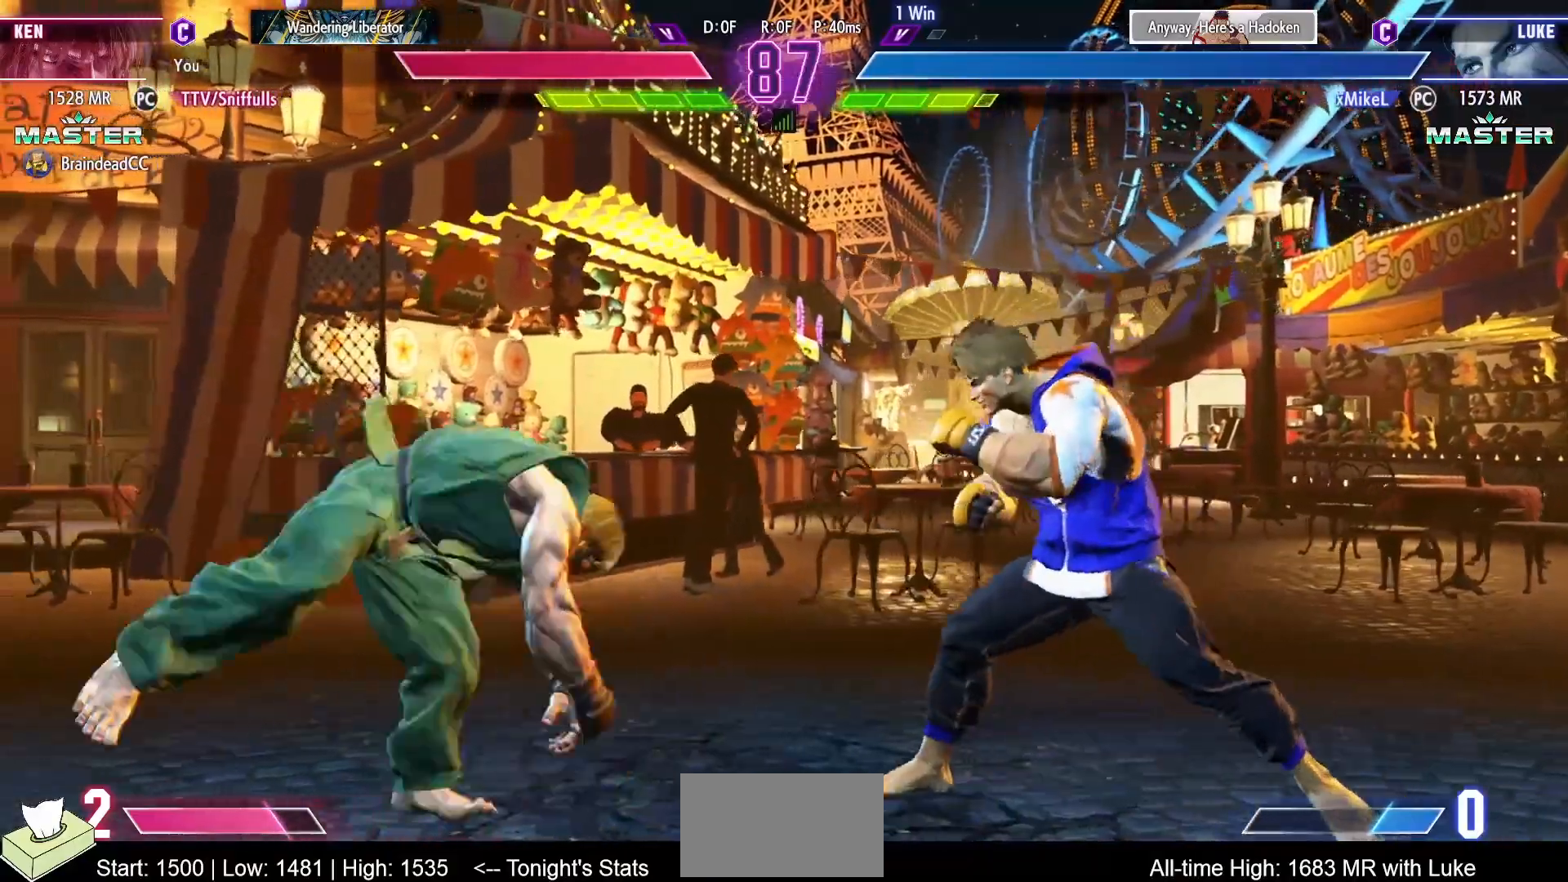
{"buttons": ["DPAD_LEFT"], "events": [[400, "DPAD_RIGHT", "up"], [433, "DPAD_LEFT", "down"]]}
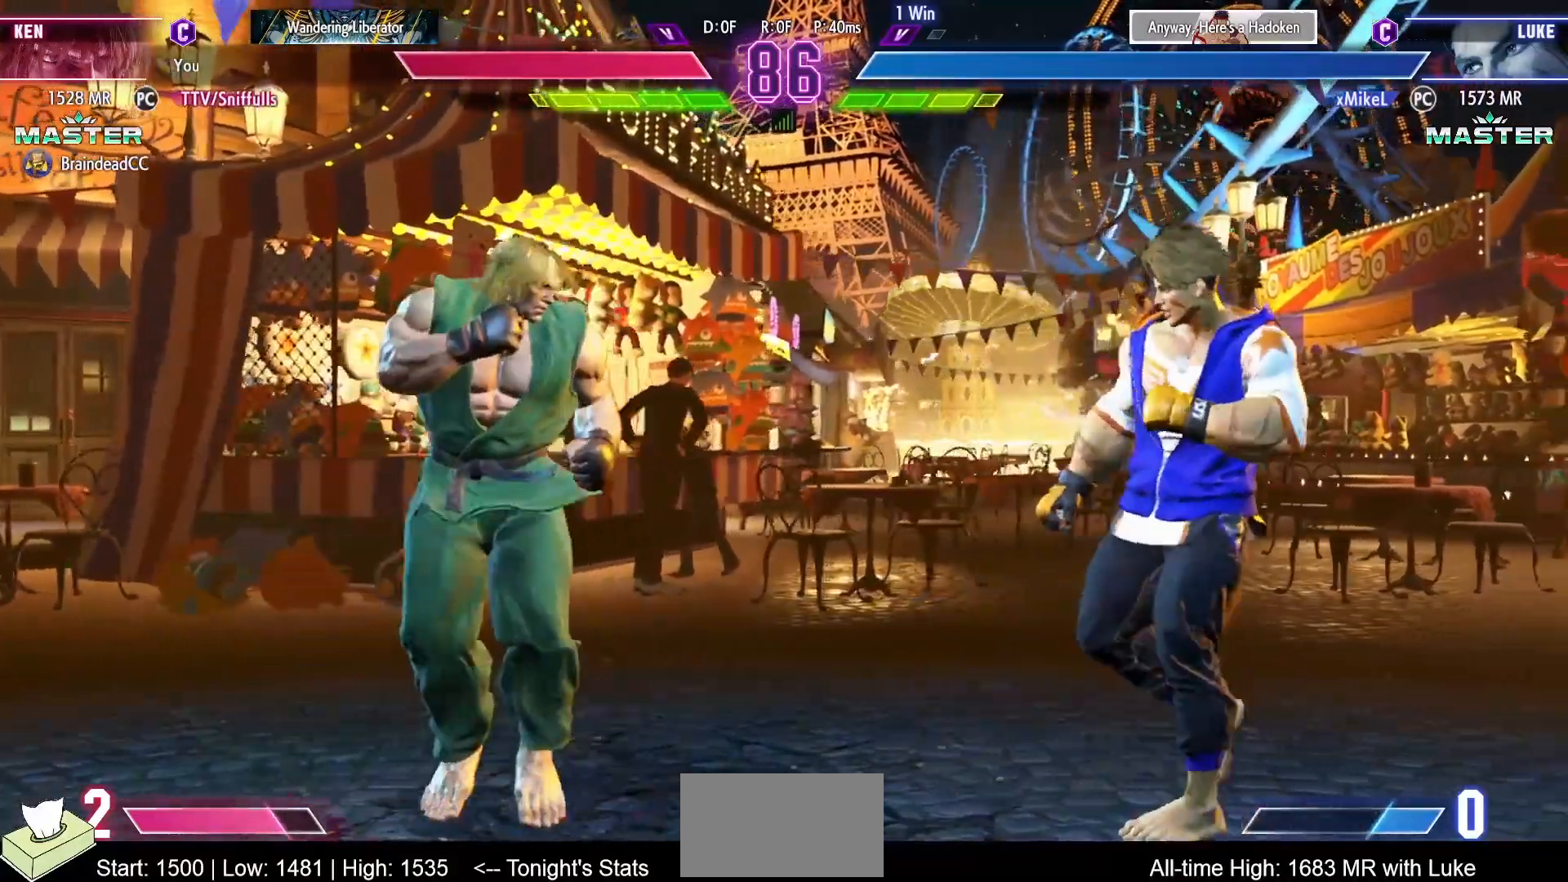
{"buttons": ["DPAD_DOWN"], "events": [[33, "DPAD_DOWN", "down"], [500, "DPAD_LEFT", "up"]]}
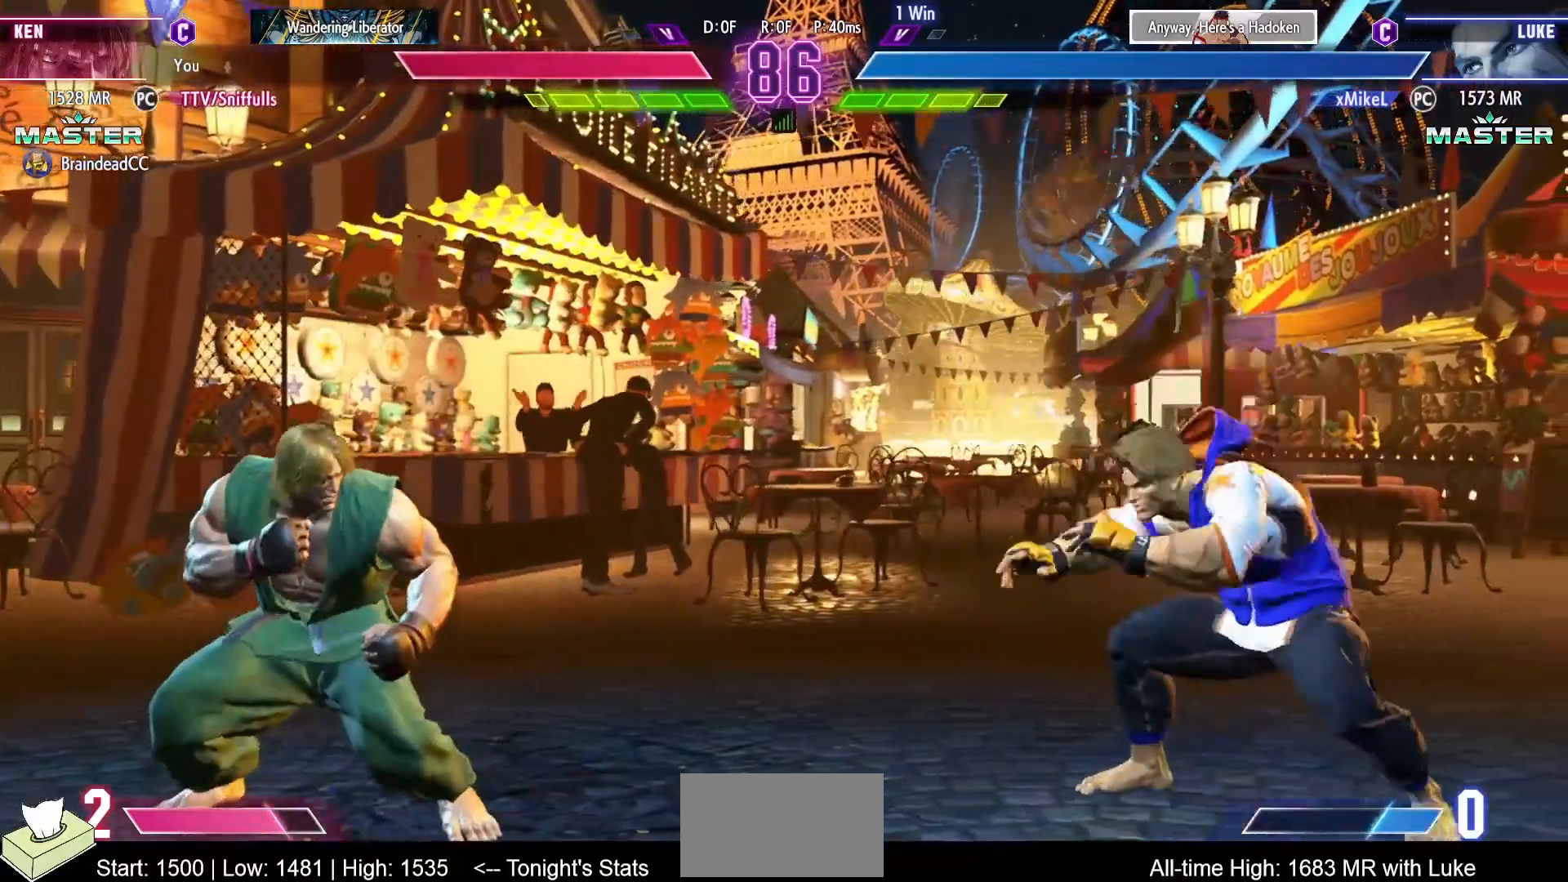
{"buttons": ["DPAD_RIGHT"], "events": [[17, "DPAD_DOWN", "up"], [17, "DPAD_RIGHT", "down"]]}
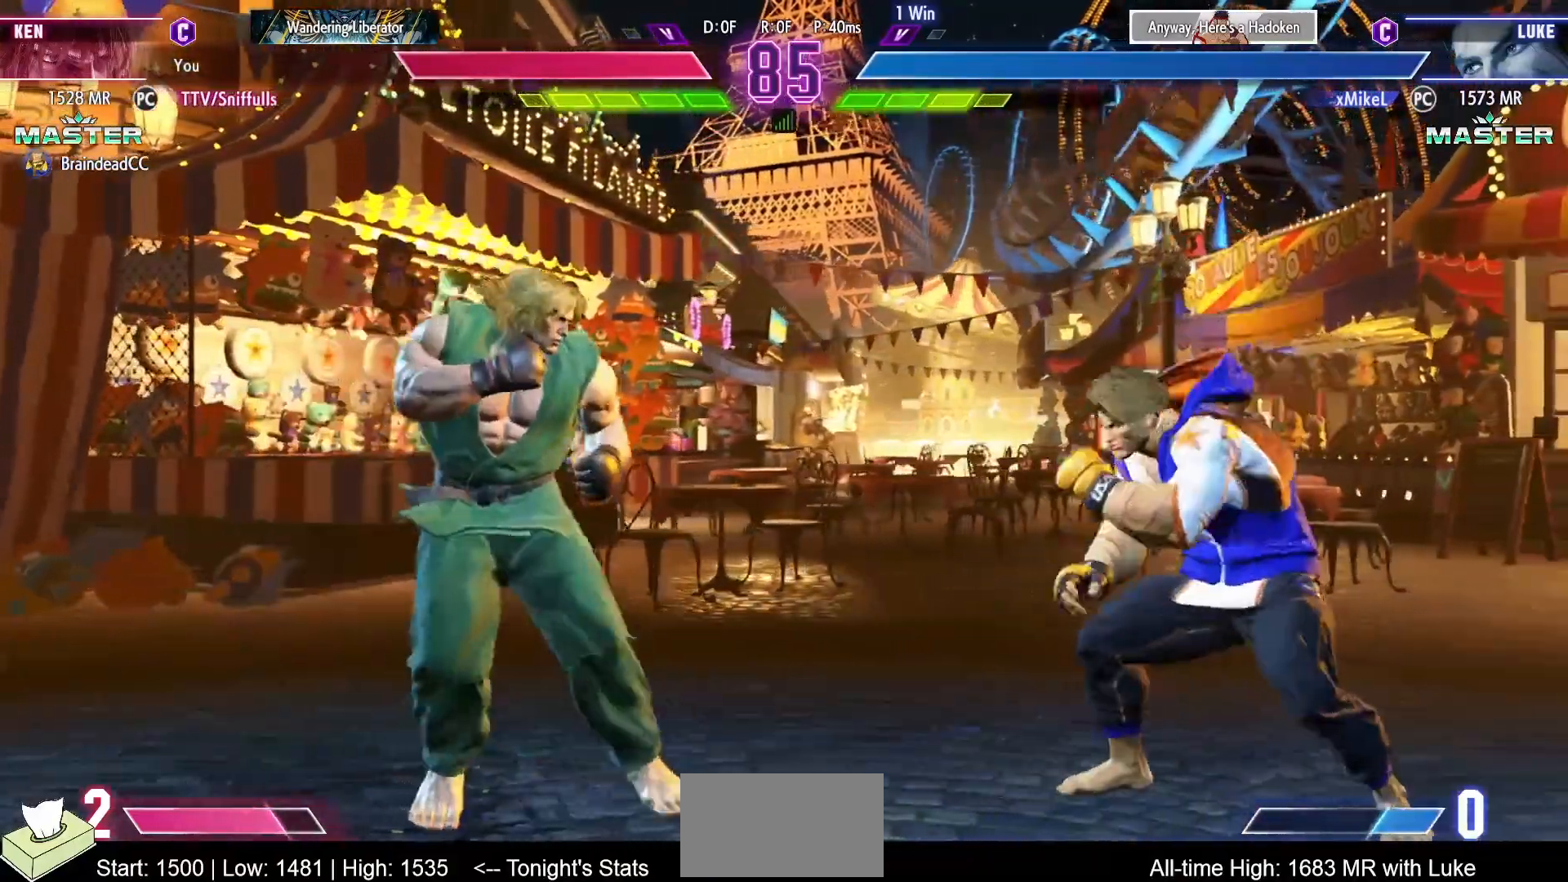
{"buttons": ["DPAD_DOWN", "DPAD_LEFT"], "events": [[17, "DPAD_RIGHT", "up"], [33, "DPAD_LEFT", "down"], [133, "DPAD_DOWN", "down"]]}